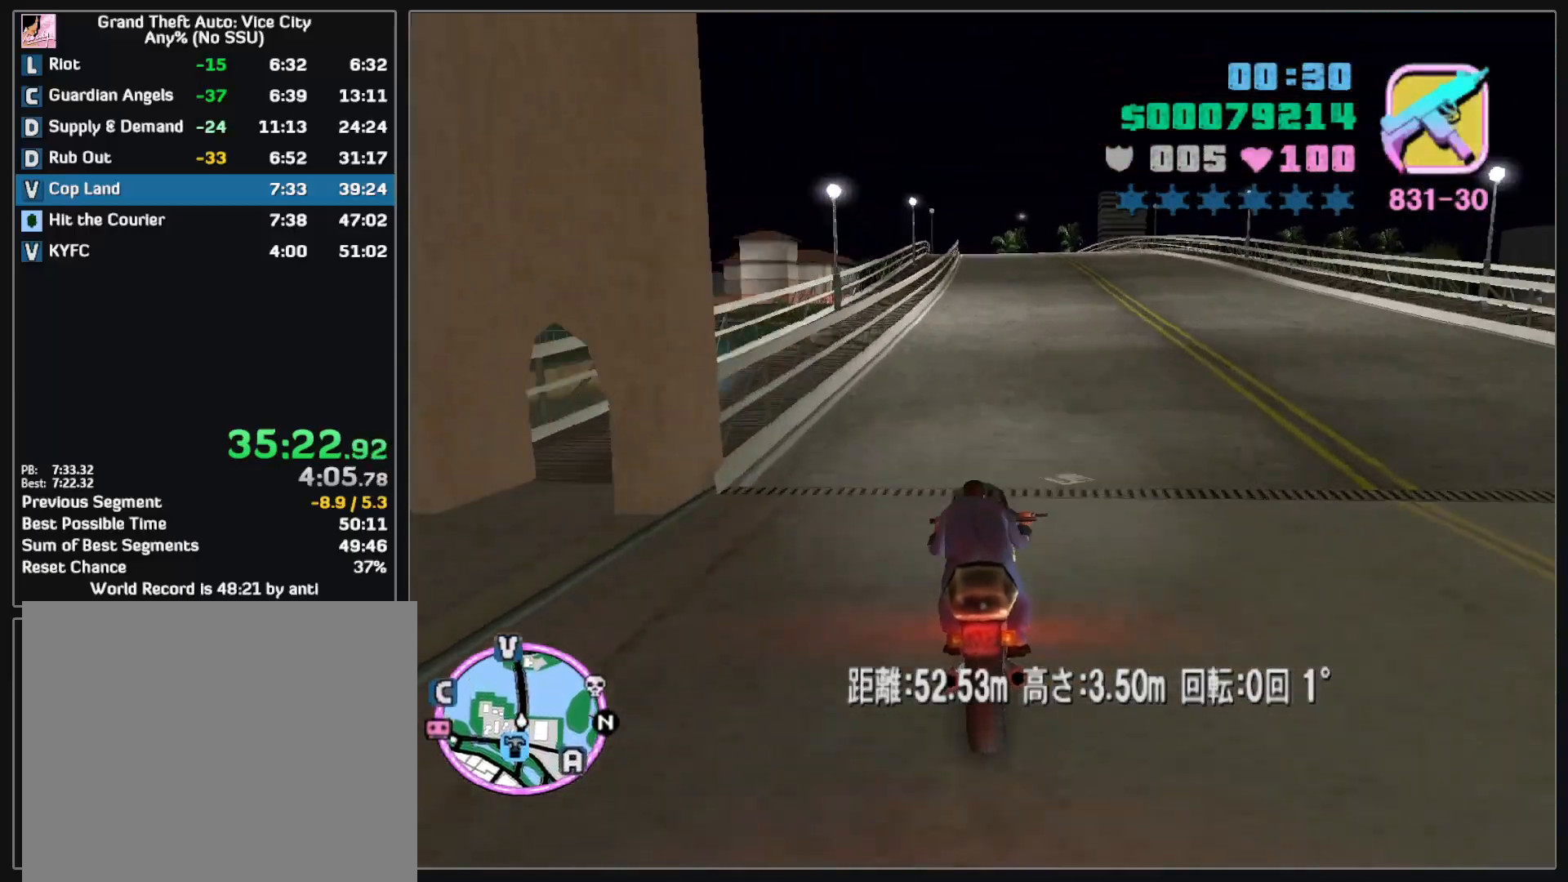
Gameplay with keyboard and mouse; each line is a JSON object with the keys and mouse buttons held at the frame after it. "events" lists presses ("down") and releases ("up") of "w", "mouse_left", "mouse_wheel" and "mouse_right" between this image and that frame as [ms after this image, input, new state], when the widget could be followed in between. "mouse_left", "mouse_wheel", "mouse_right" = the "left", "wheel", "right" buttons of the "mouse" list. No other keys are recorded. "wheel" means that the mouse wheel is clicked or scrolled. Mouse movement is not recorded.
{"keys": ["w"], "mouse": [], "events": [[83, "mouse_right", "up"], [167, "mouse_right", "down"], [267, "mouse_right", "up"], [333, "mouse_right", "down"], [433, "mouse_right", "up"]]}
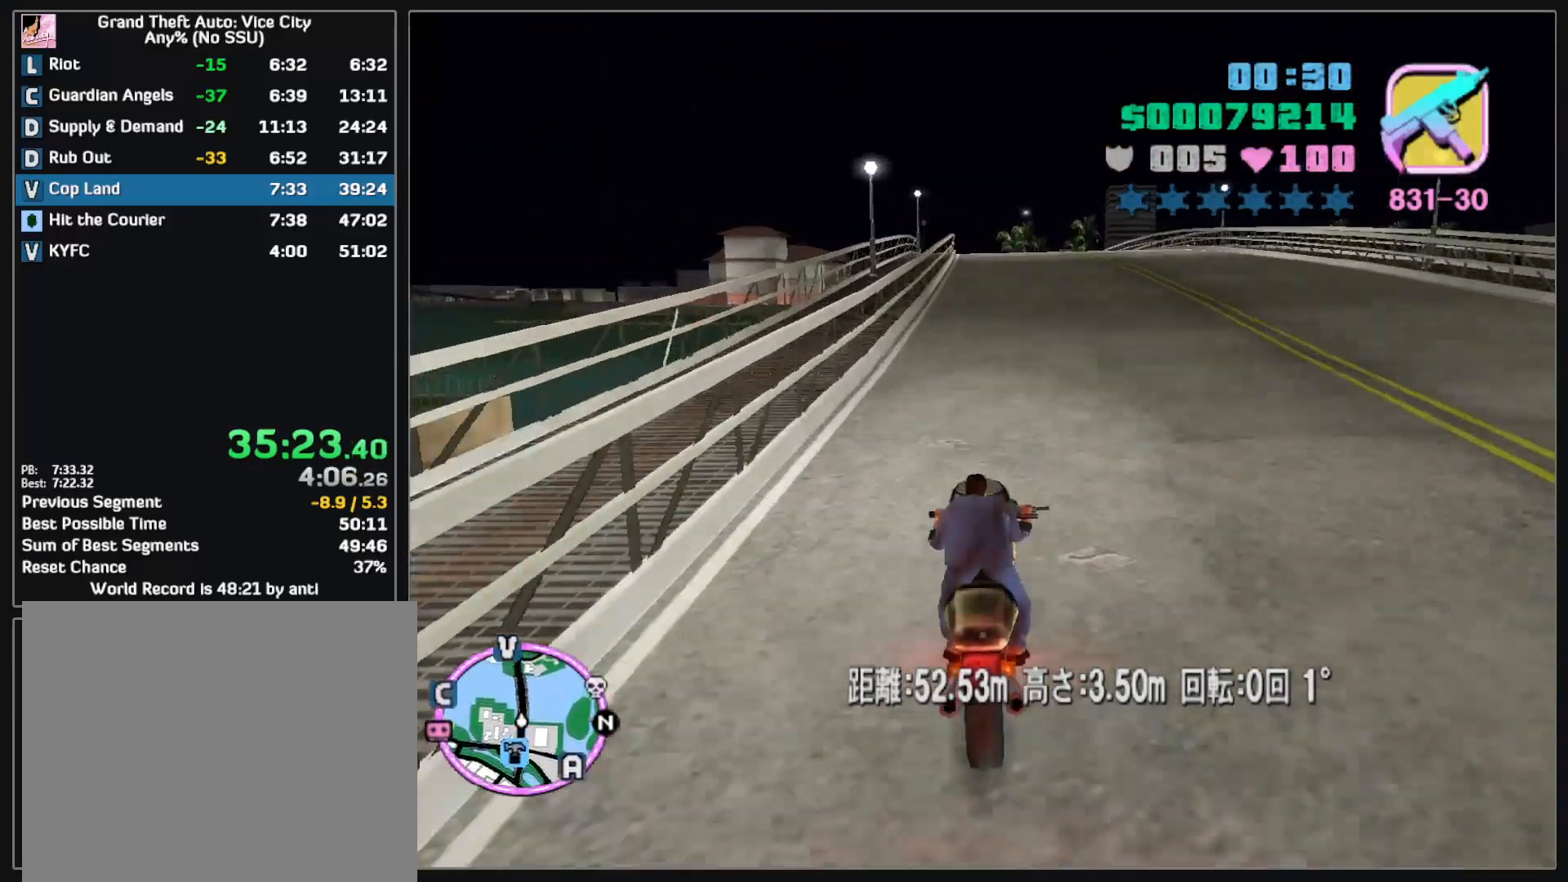
{"keys": ["w"], "mouse": [], "events": [[17, "mouse_right", "down"], [117, "mouse_right", "up"], [200, "mouse_right", "down"], [300, "mouse_right", "up"], [383, "mouse_right", "down"], [483, "mouse_right", "up"]]}
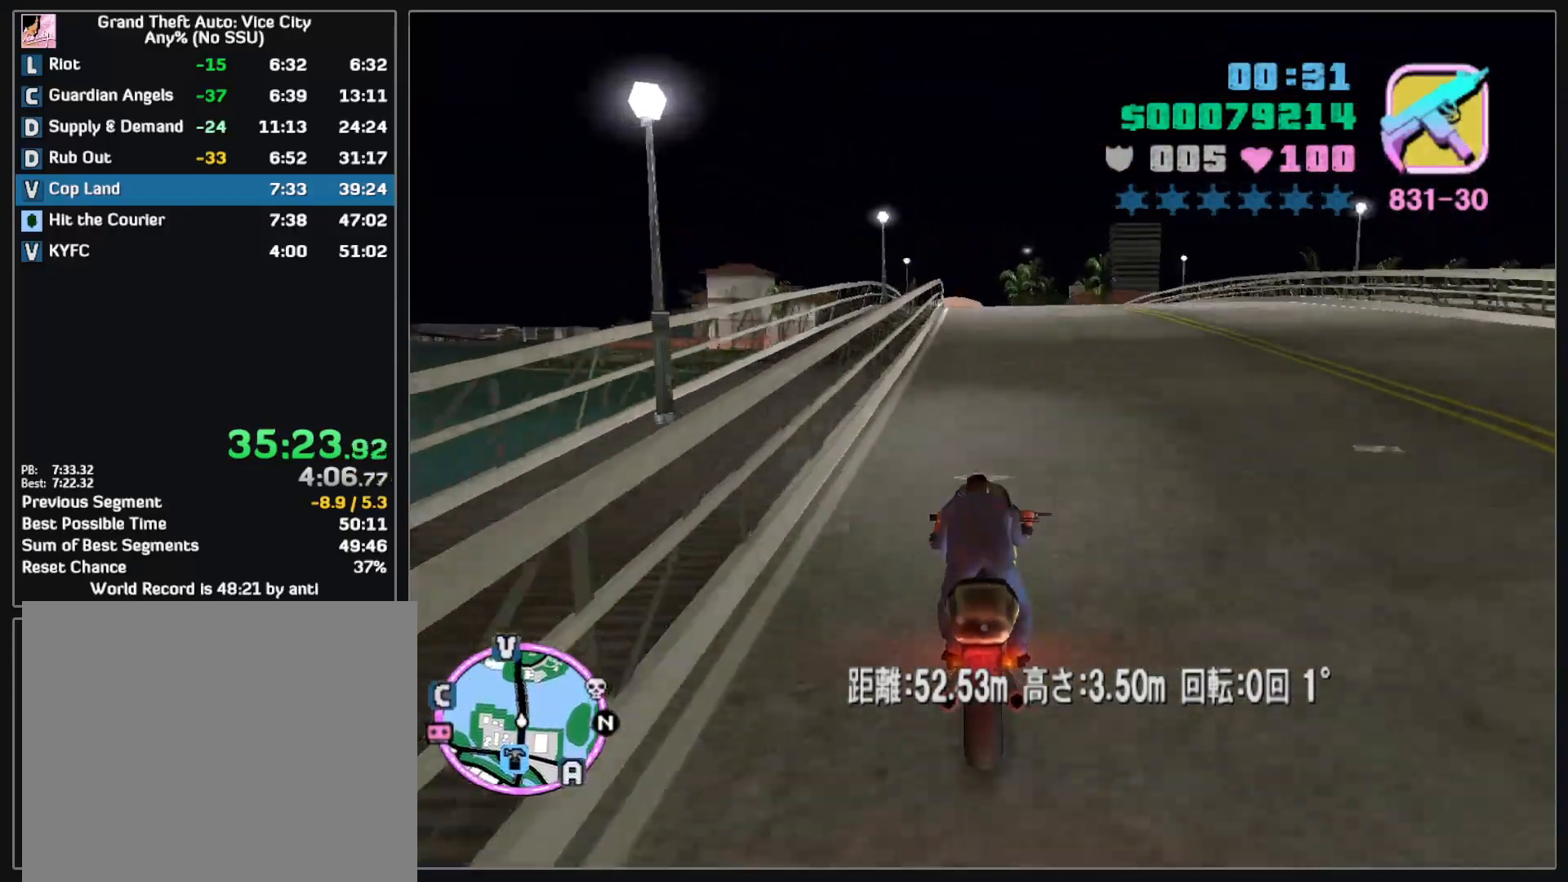
{"keys": ["w"], "mouse": ["right"], "events": [[67, "mouse_right", "down"], [167, "mouse_right", "up"], [267, "mouse_right", "down"], [367, "mouse_right", "up"], [450, "mouse_right", "down"]]}
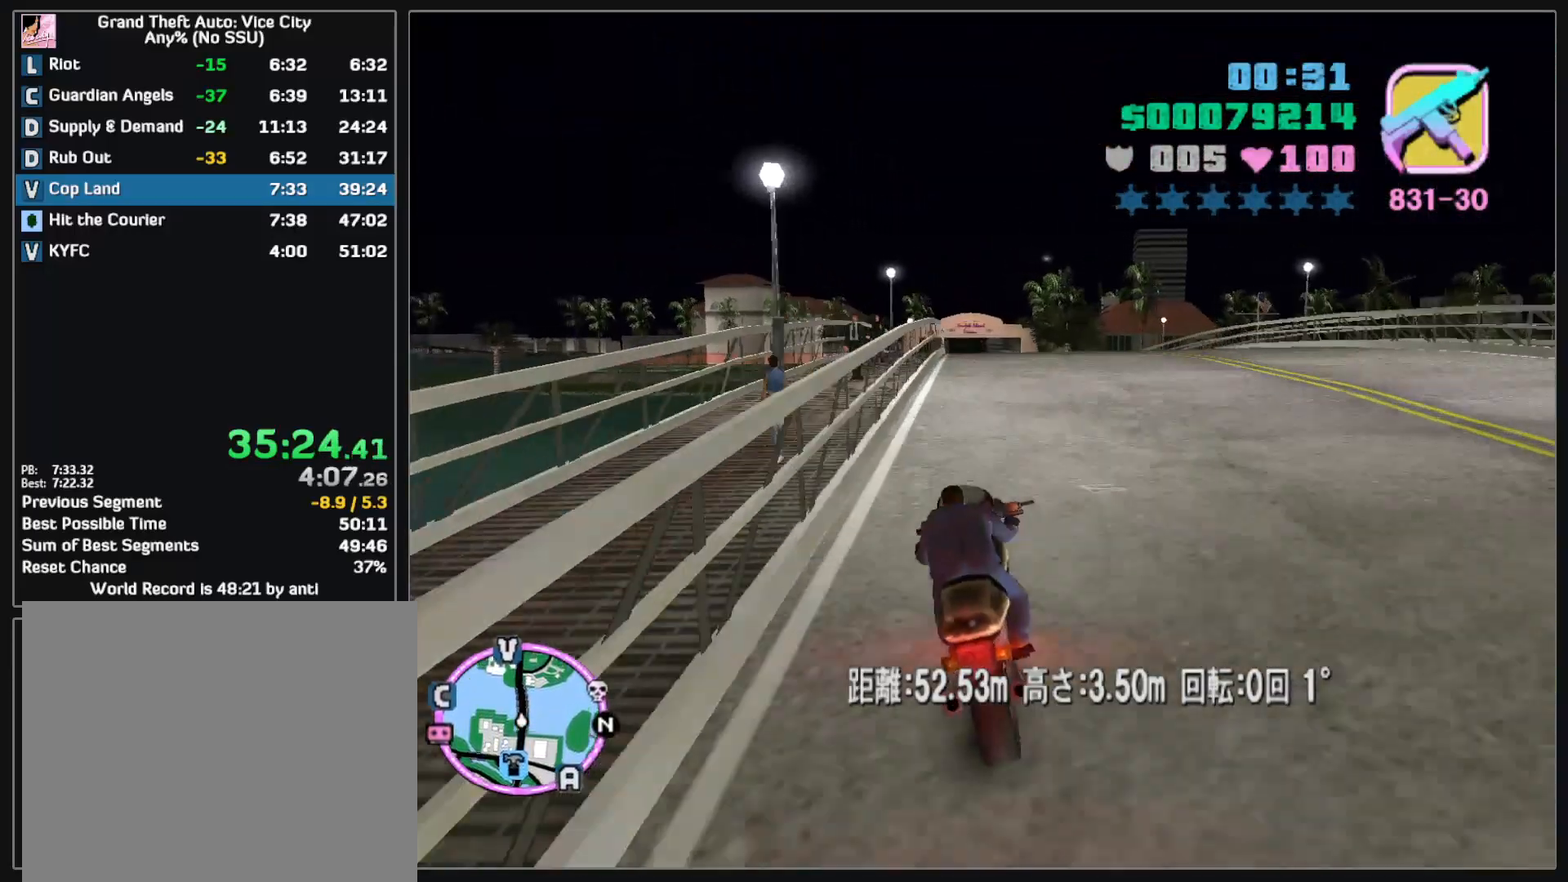
{"keys": ["w"], "mouse": [], "events": [[67, "mouse_right", "up"], [133, "mouse_right", "down"], [250, "mouse_right", "up"], [333, "mouse_right", "down"], [433, "mouse_right", "up"]]}
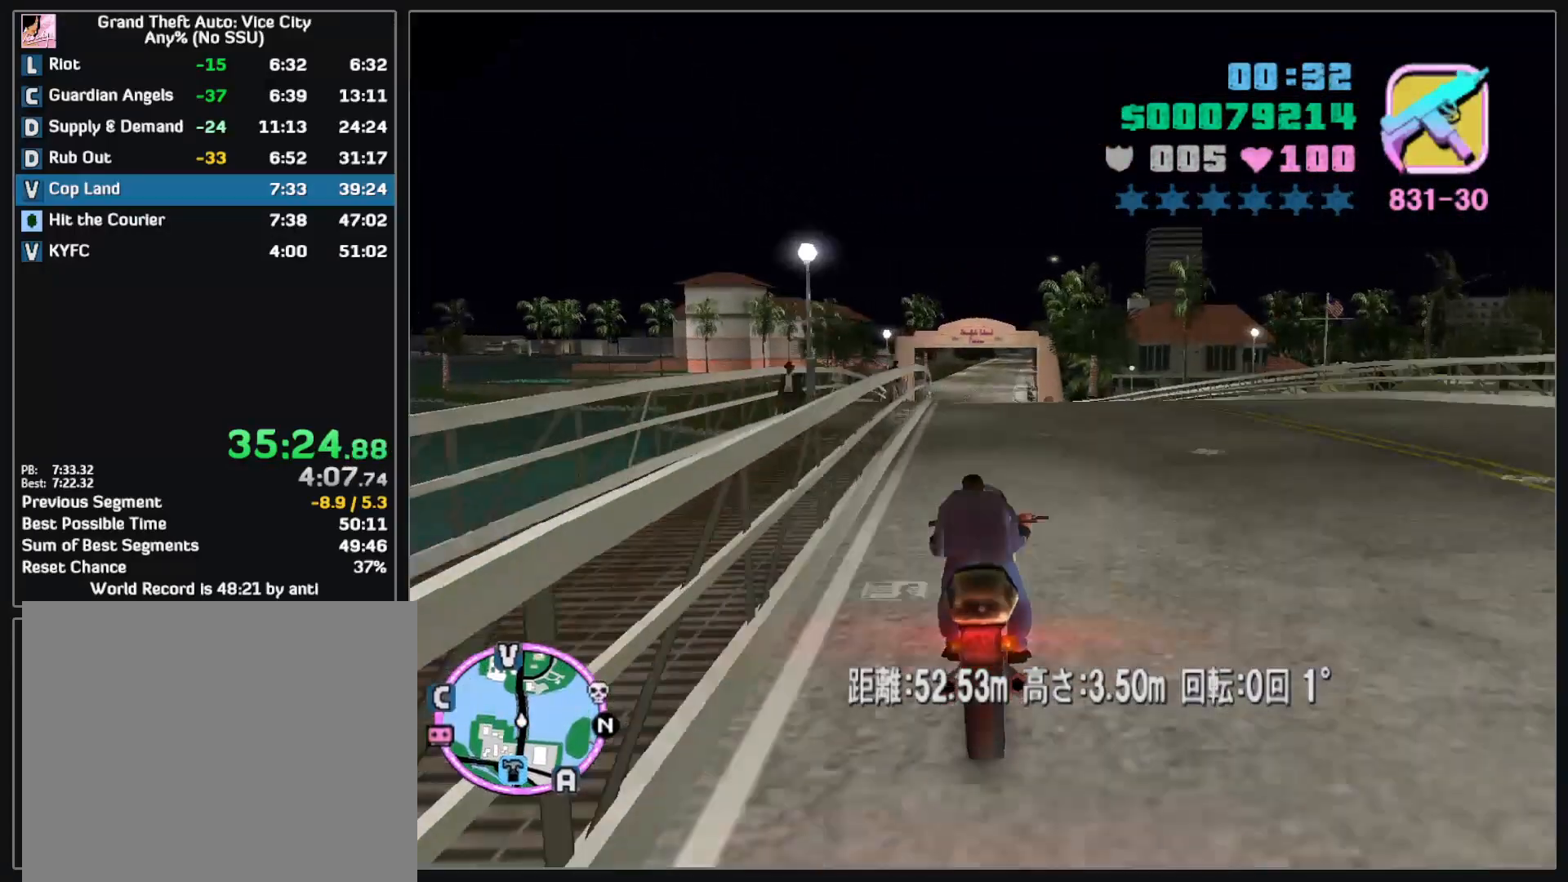
{"keys": ["w"], "mouse": [], "events": [[17, "mouse_right", "down"], [133, "mouse_right", "up"], [217, "mouse_right", "down"], [317, "mouse_right", "up"], [400, "mouse_right", "down"], [500, "mouse_right", "up"]]}
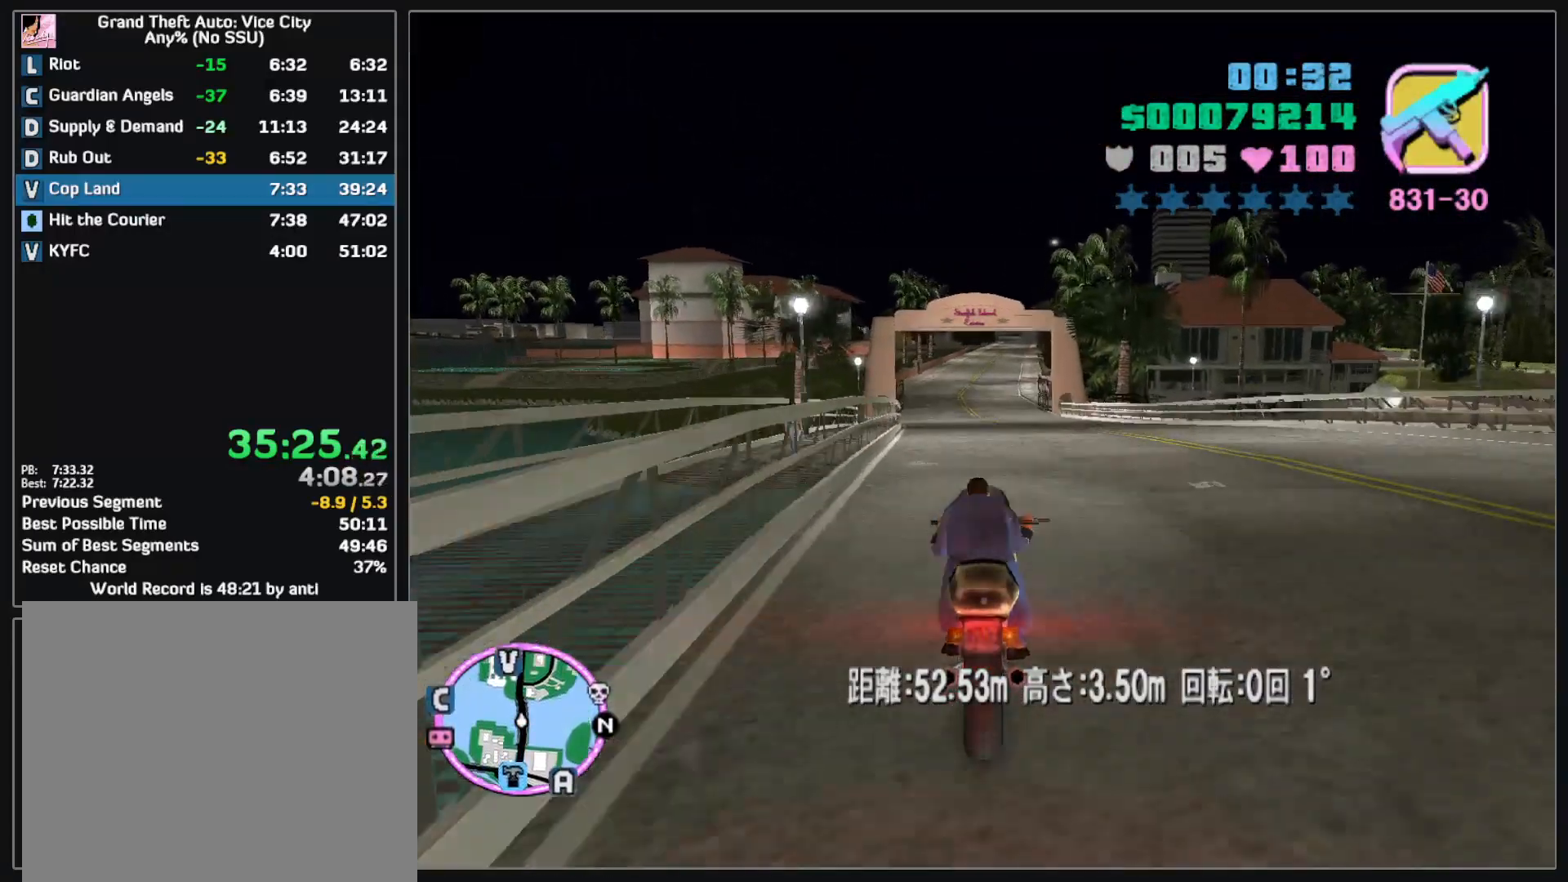
{"keys": ["w"], "mouse": ["right"], "events": [[83, "mouse_right", "down"], [183, "mouse_right", "up"], [267, "mouse_right", "down"], [367, "mouse_right", "up"], [450, "mouse_right", "down"]]}
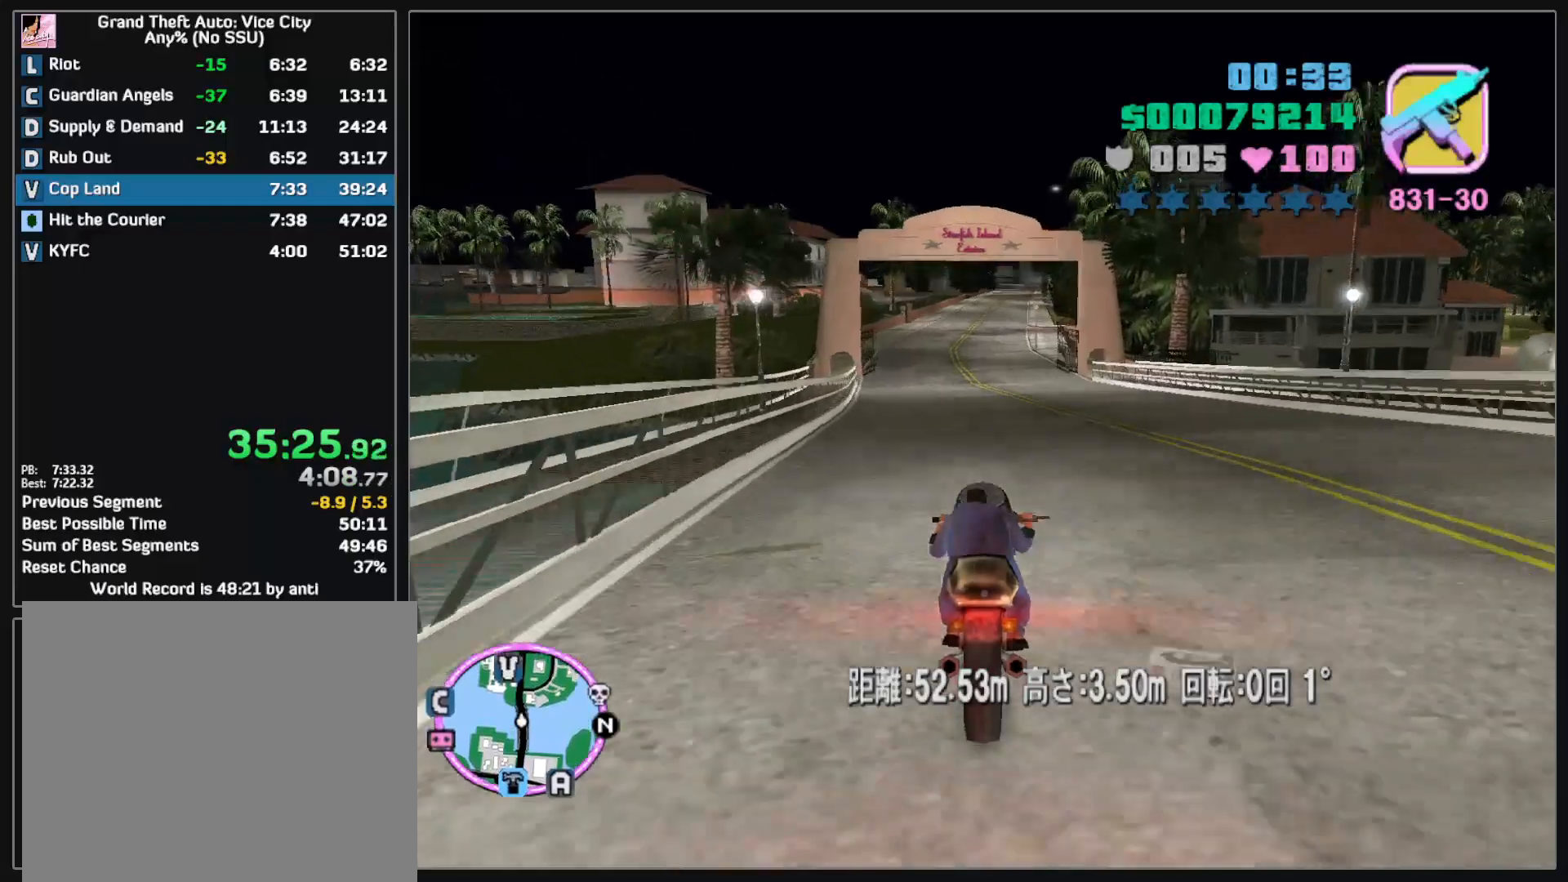
{"keys": ["w"], "mouse": ["right"], "events": [[50, "mouse_right", "up"], [133, "mouse_right", "down"], [233, "mouse_right", "up"], [333, "mouse_right", "down"], [417, "mouse_right", "up"], [500, "mouse_right", "down"]]}
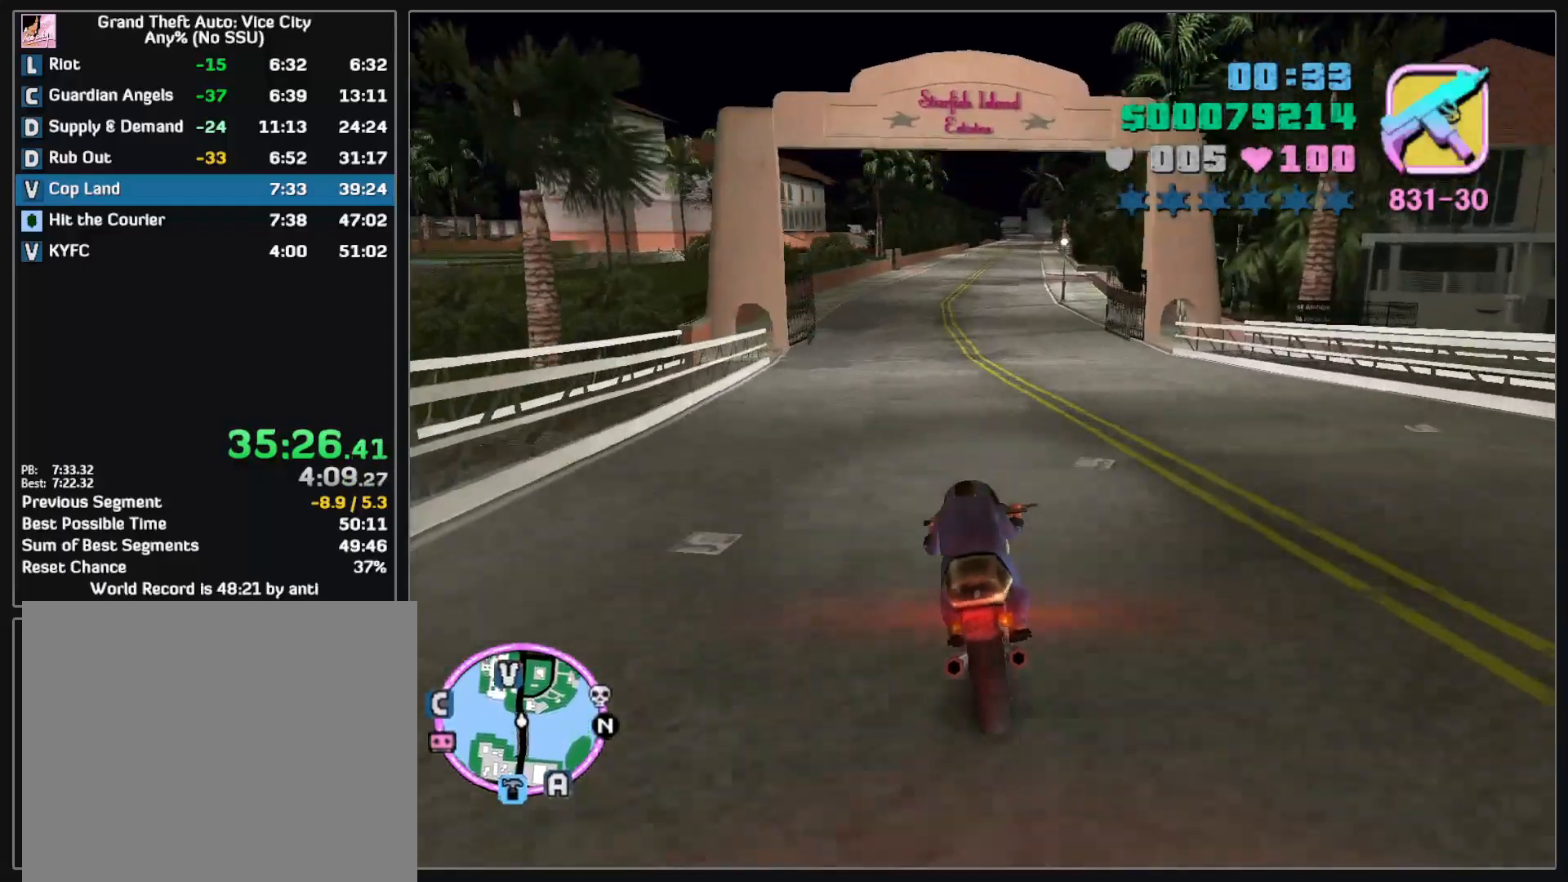
{"keys": ["w"], "mouse": [], "events": [[100, "mouse_right", "up"], [183, "mouse_right", "down"], [283, "mouse_right", "up"], [367, "mouse_right", "down"], [467, "mouse_right", "up"]]}
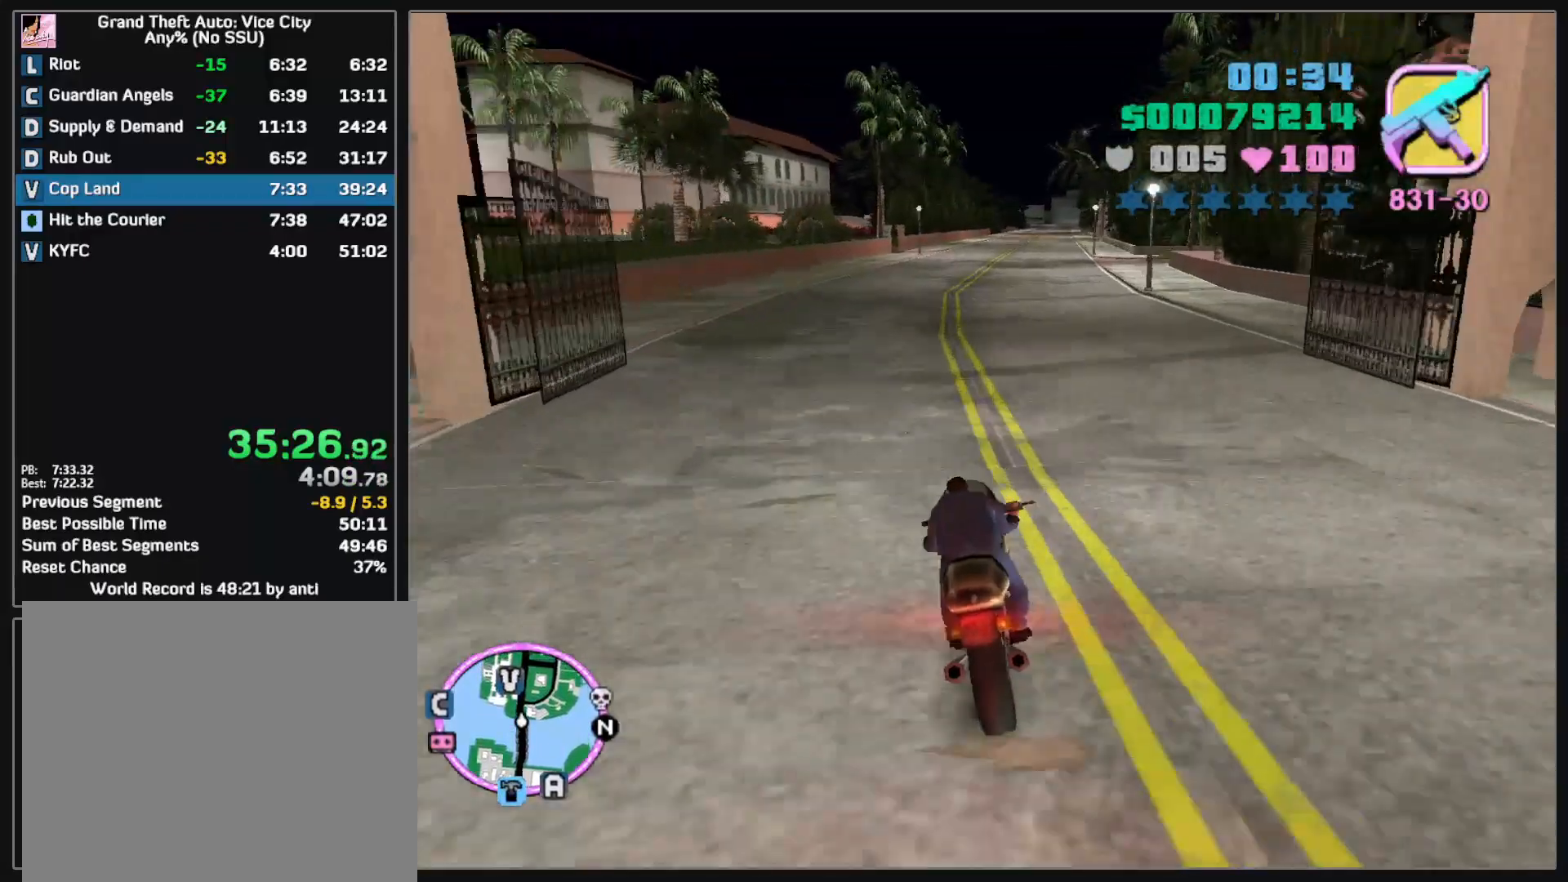
{"keys": ["w"], "mouse": [], "events": [[50, "mouse_right", "down"], [150, "mouse_right", "up"], [250, "mouse_right", "down"], [333, "mouse_right", "up"]]}
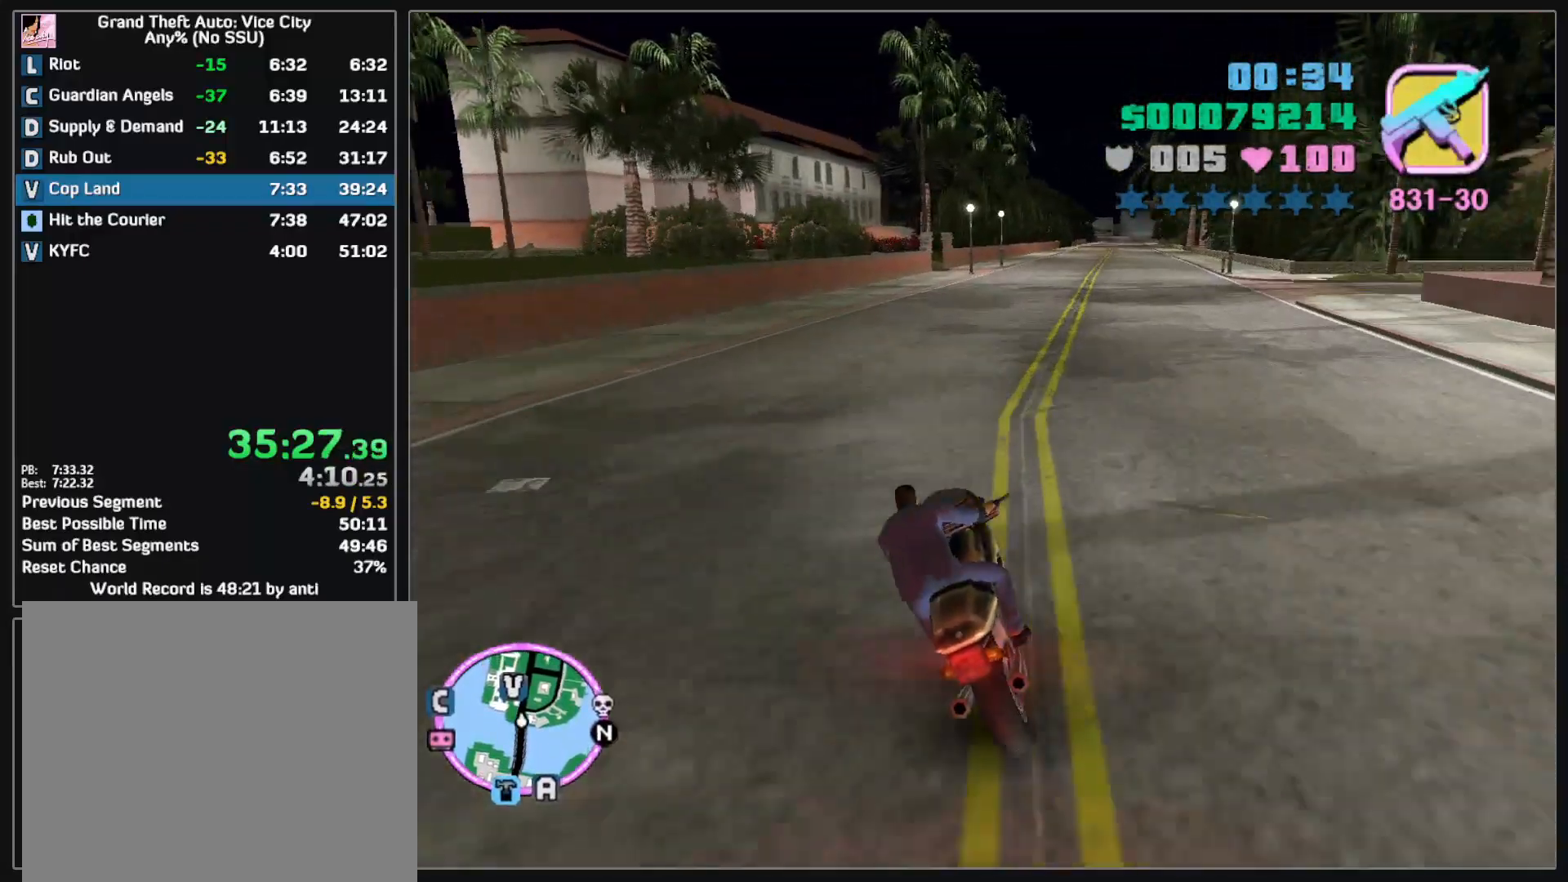
{"keys": [], "mouse": [], "events": [[117, "w", "up"]]}
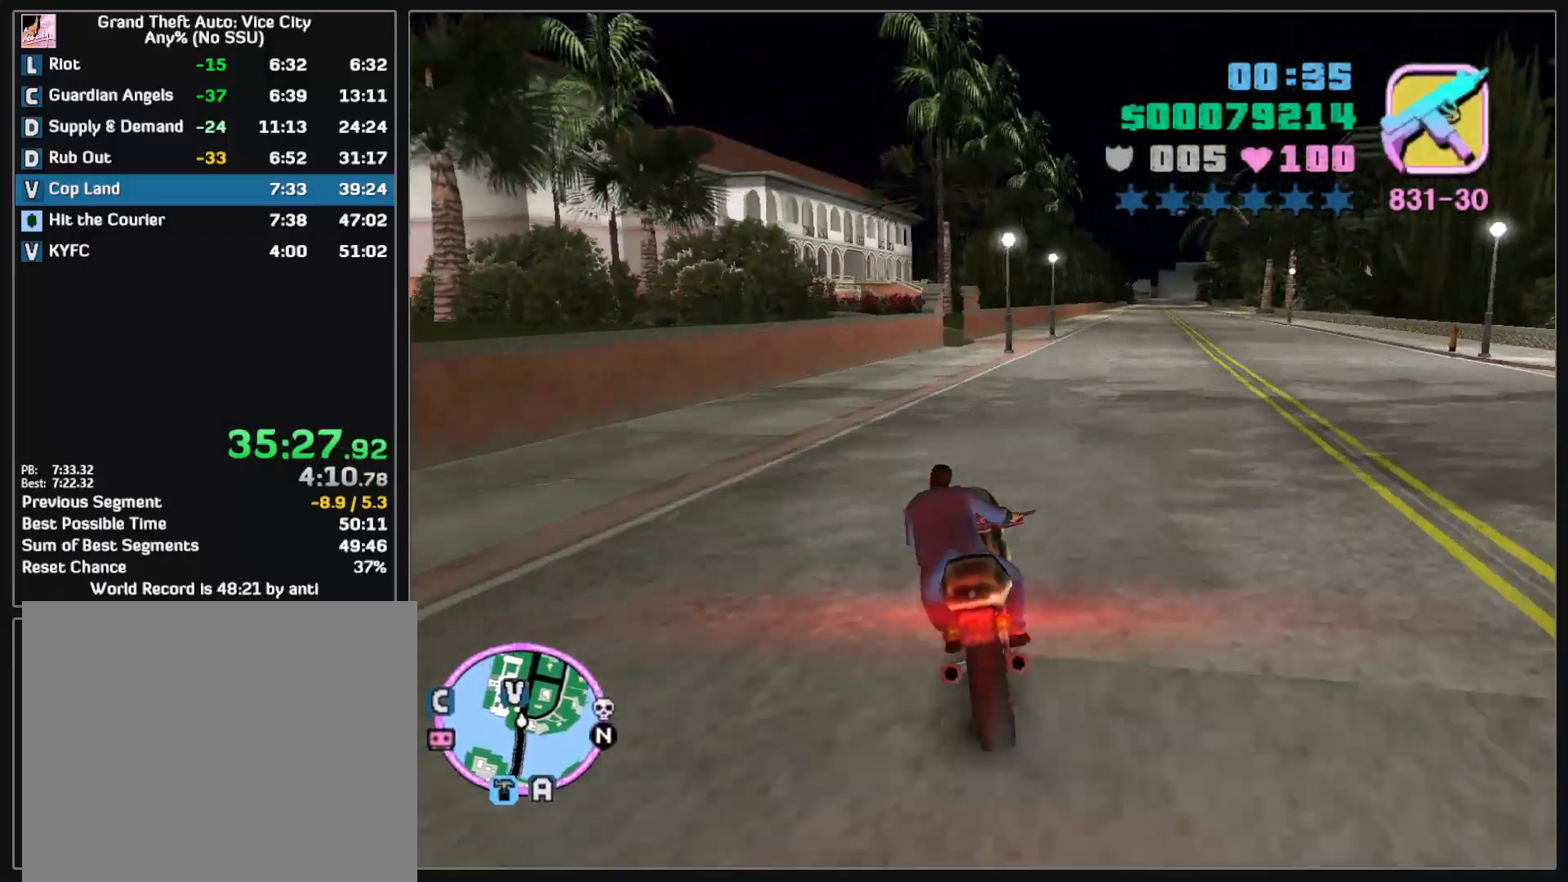
{"keys": [], "mouse": [], "events": []}
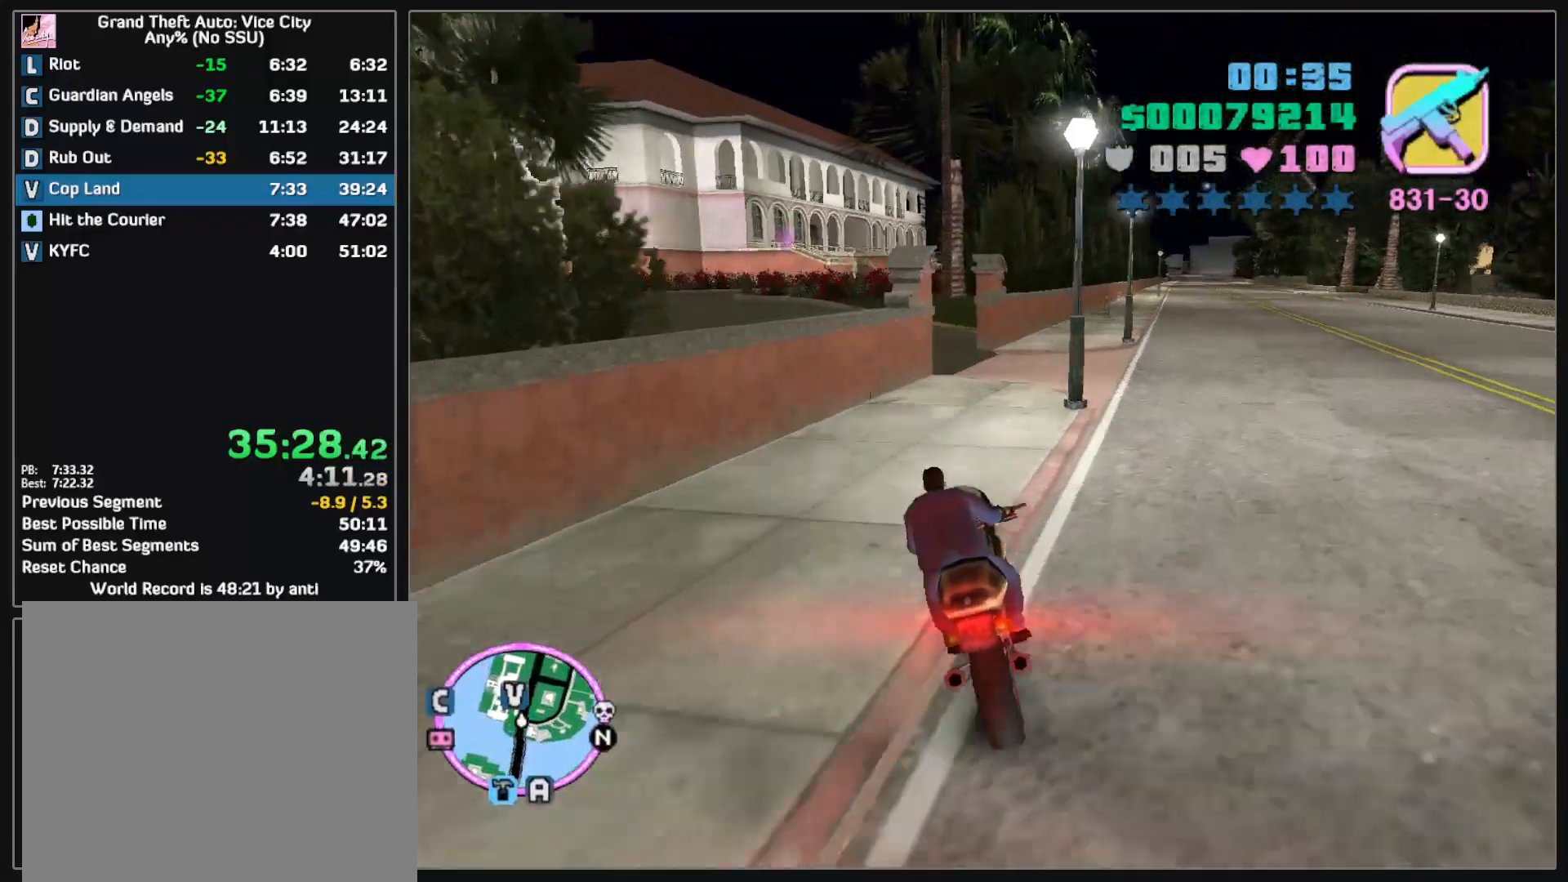
{"keys": [], "mouse": [], "events": []}
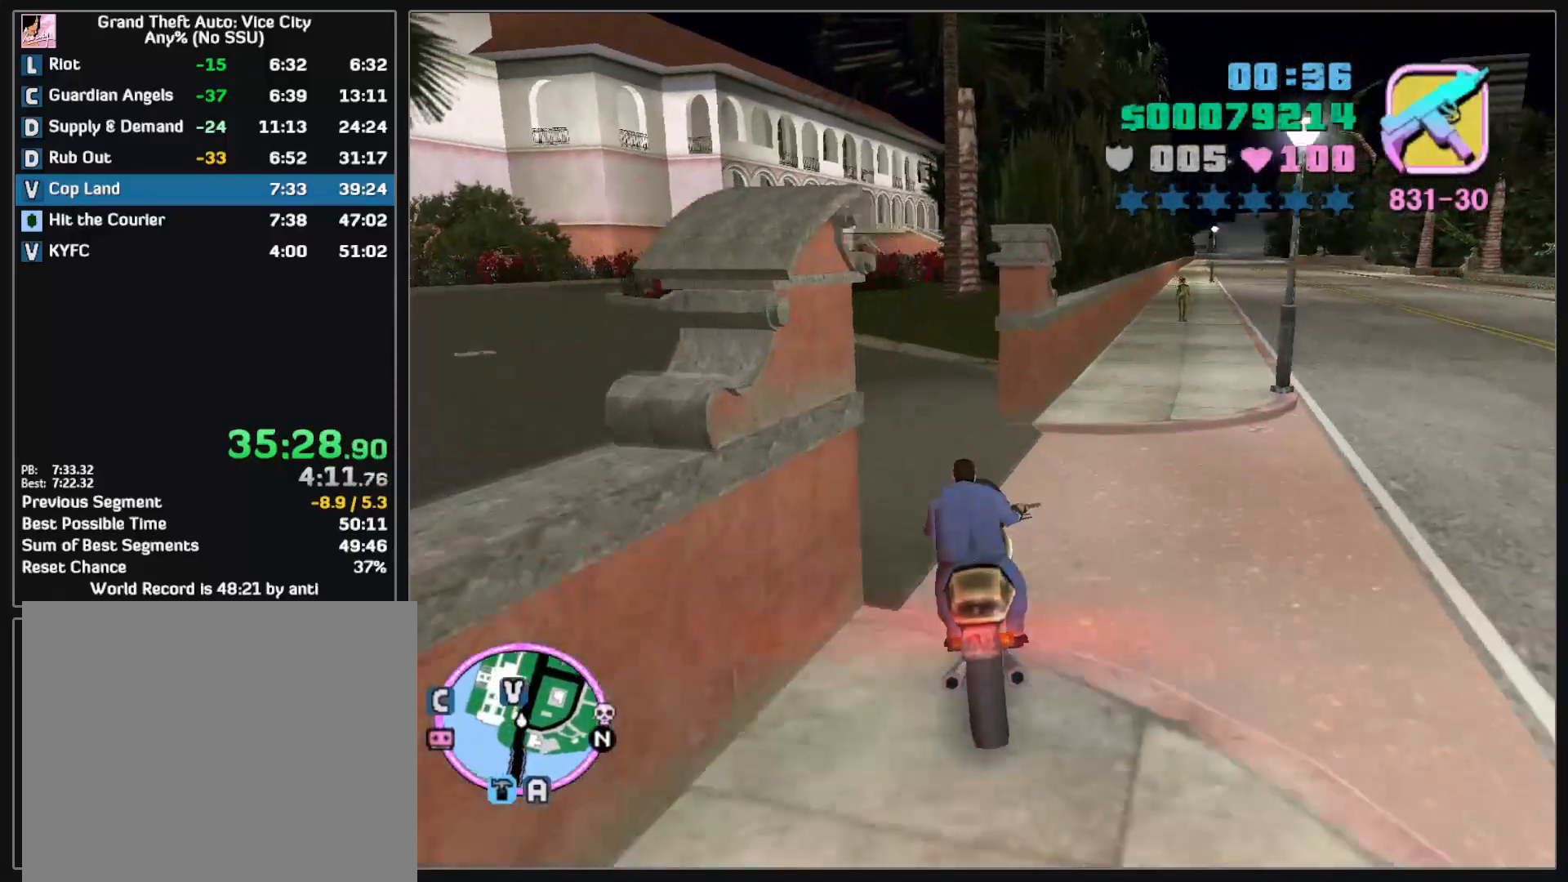
{"keys": [], "mouse": [], "events": []}
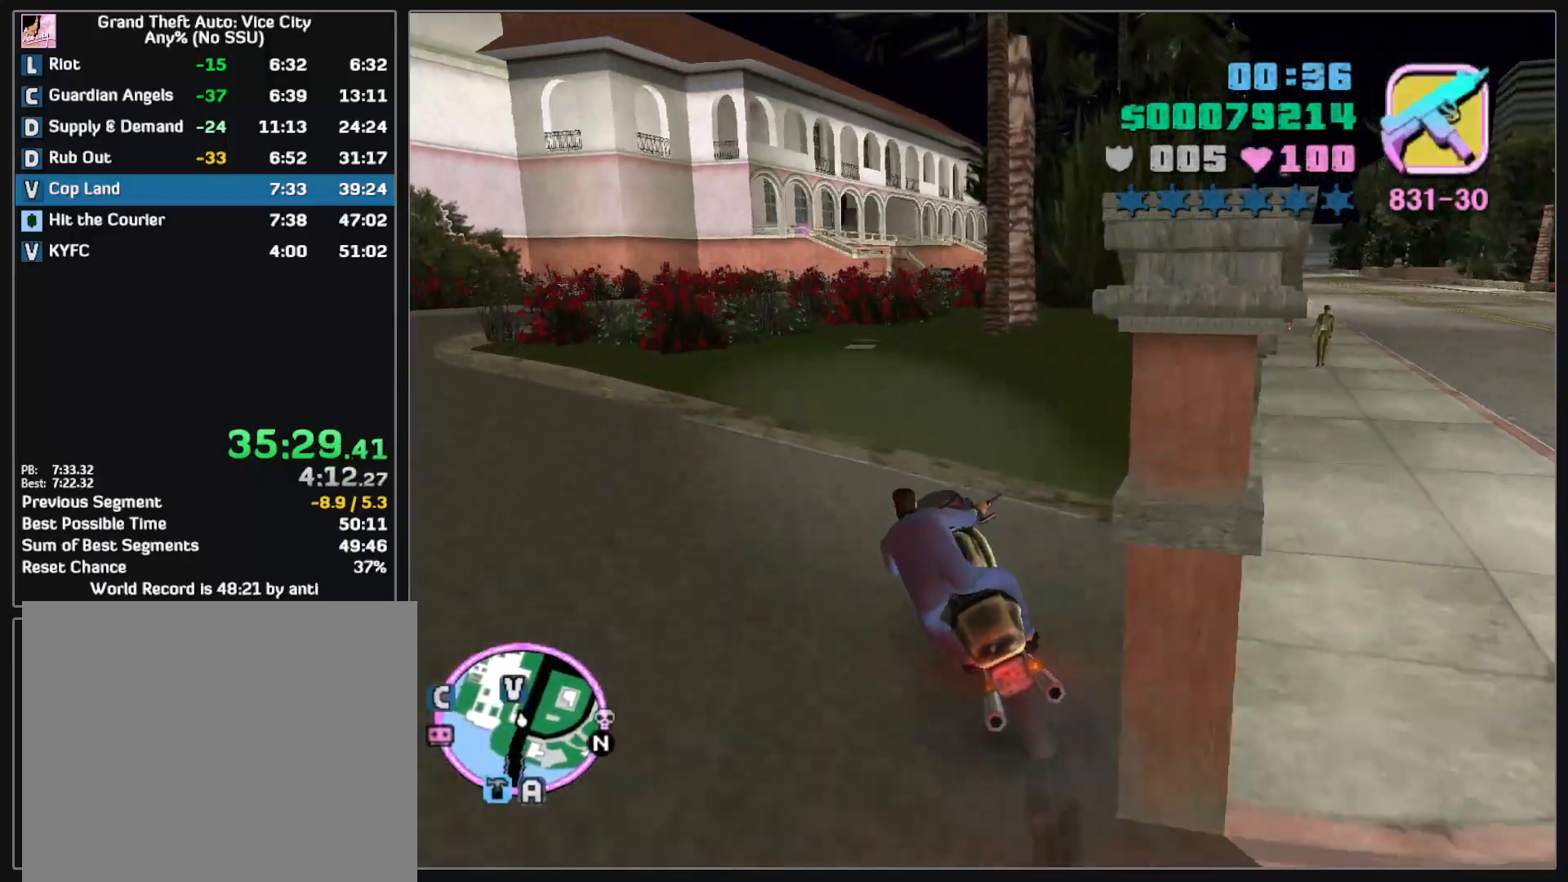
{"keys": ["w"], "mouse": [], "events": [[150, "w", "down"]]}
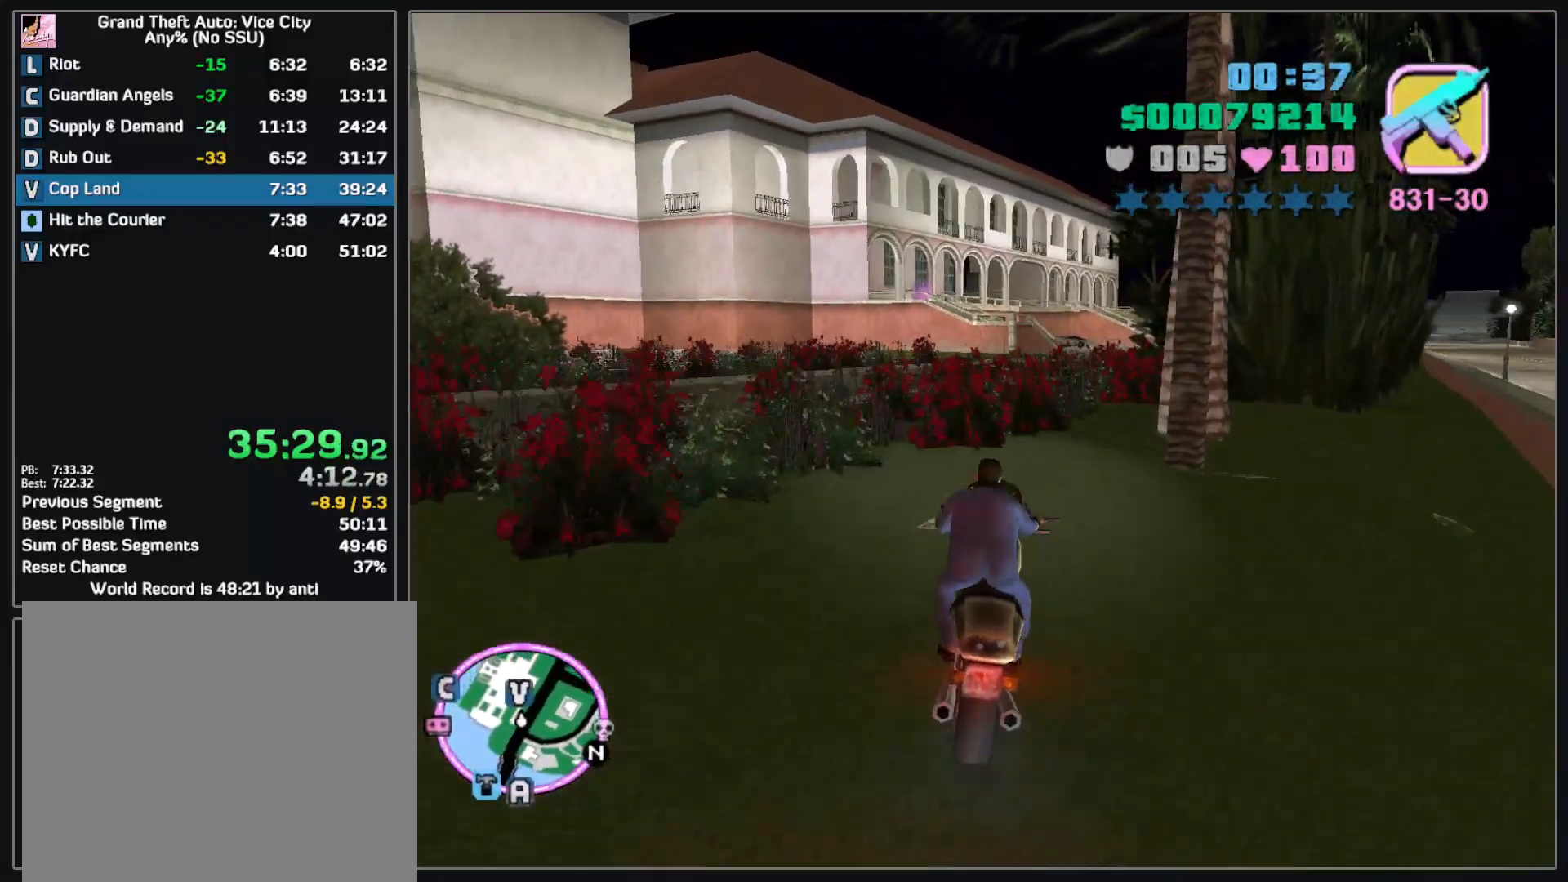
{"keys": [], "mouse": [], "events": [[417, "w", "up"]]}
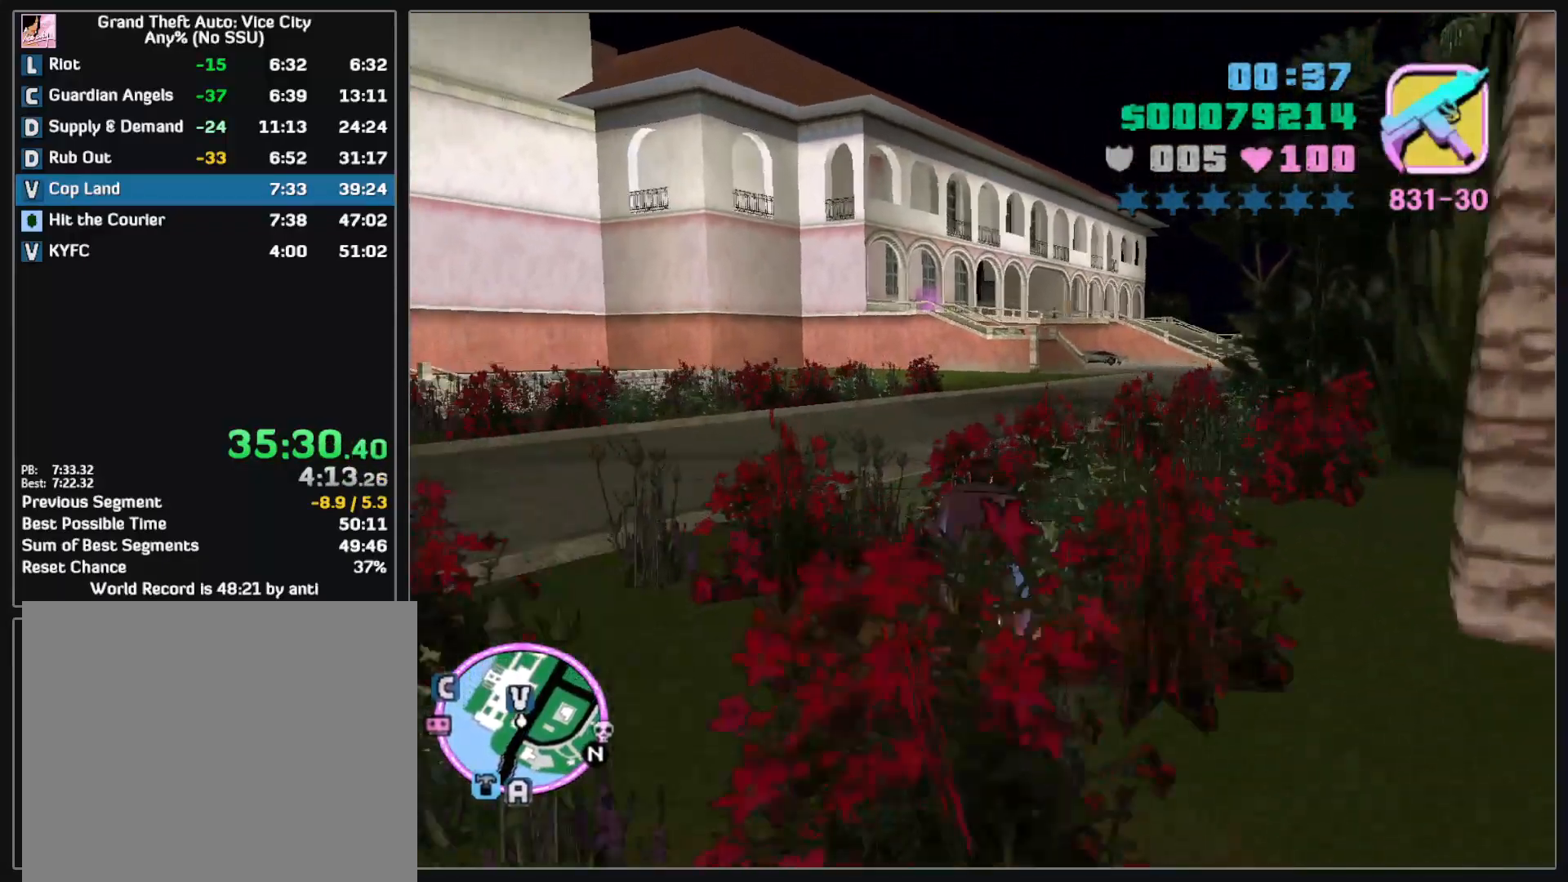
{"keys": [], "mouse": [], "events": []}
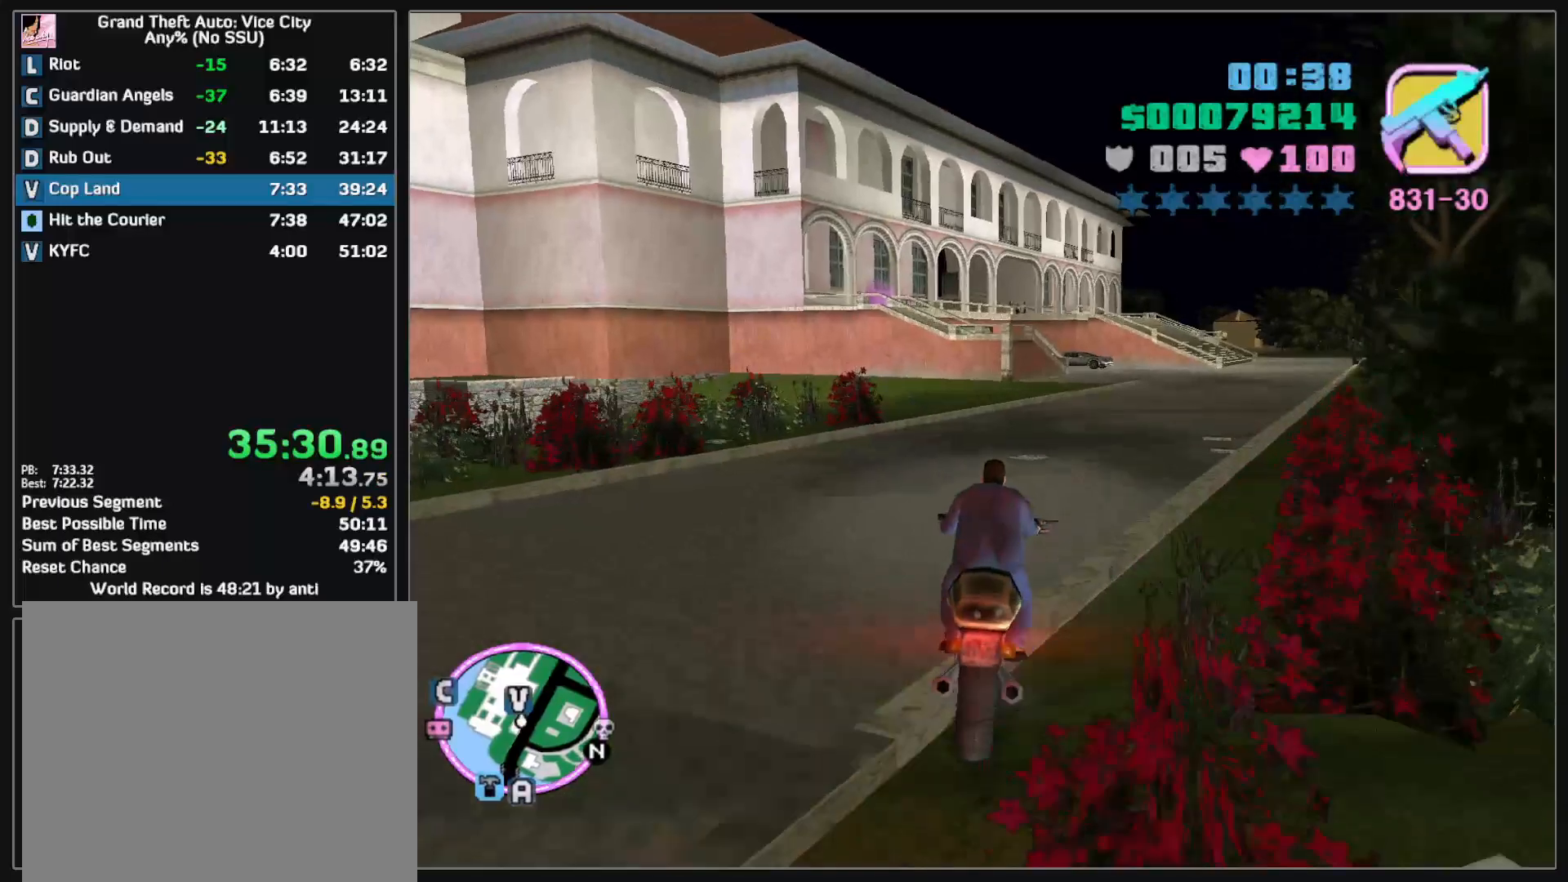
{"keys": [], "mouse": [], "events": [[67, "w", "down"], [400, "w", "up"]]}
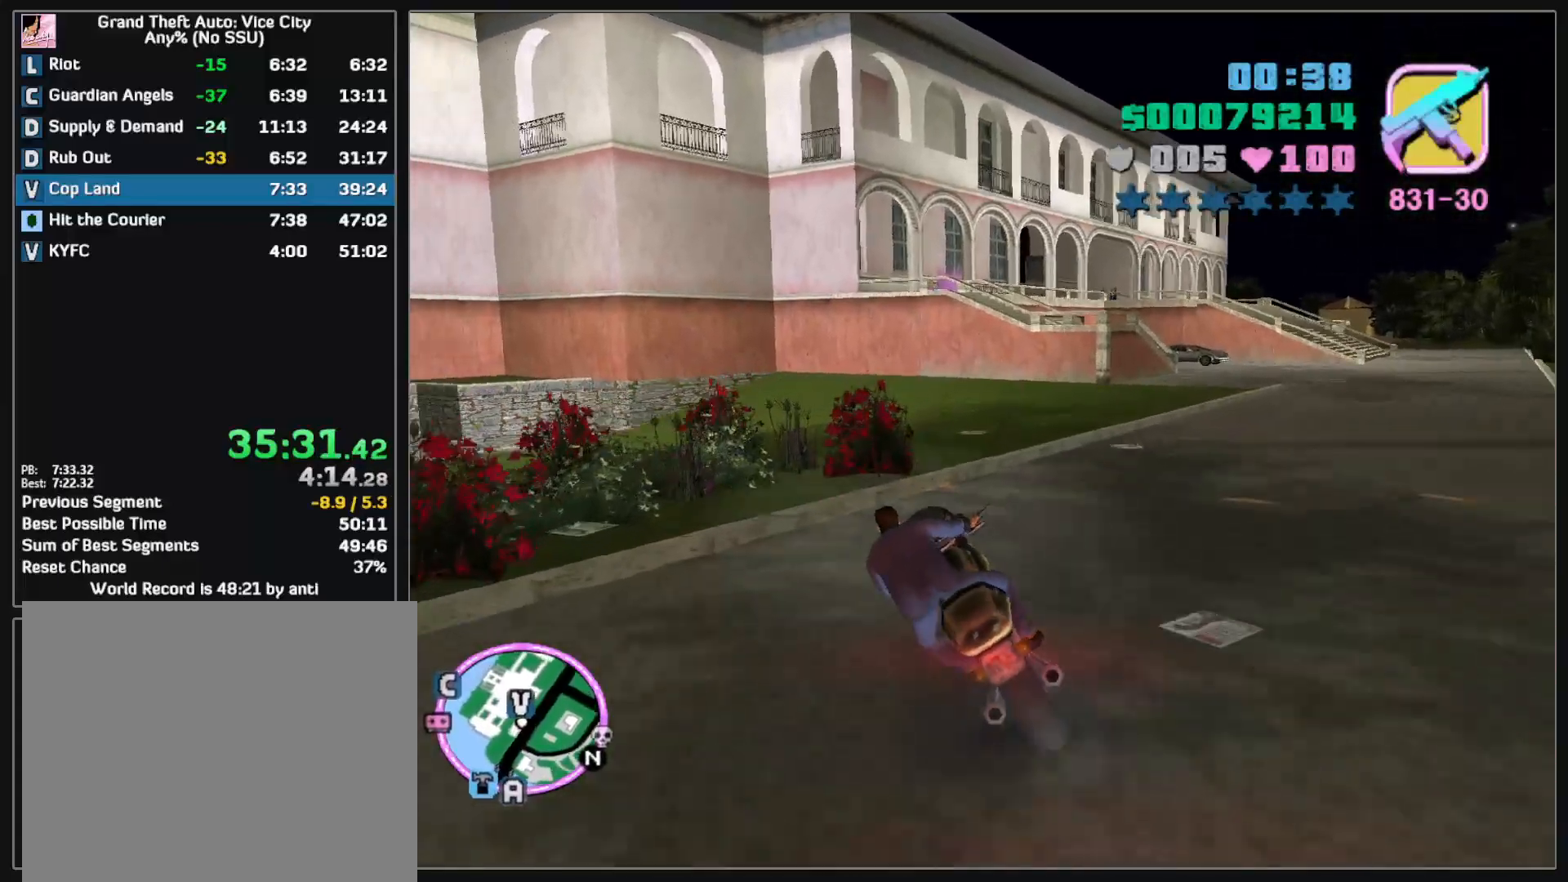
{"keys": [], "mouse": [], "events": []}
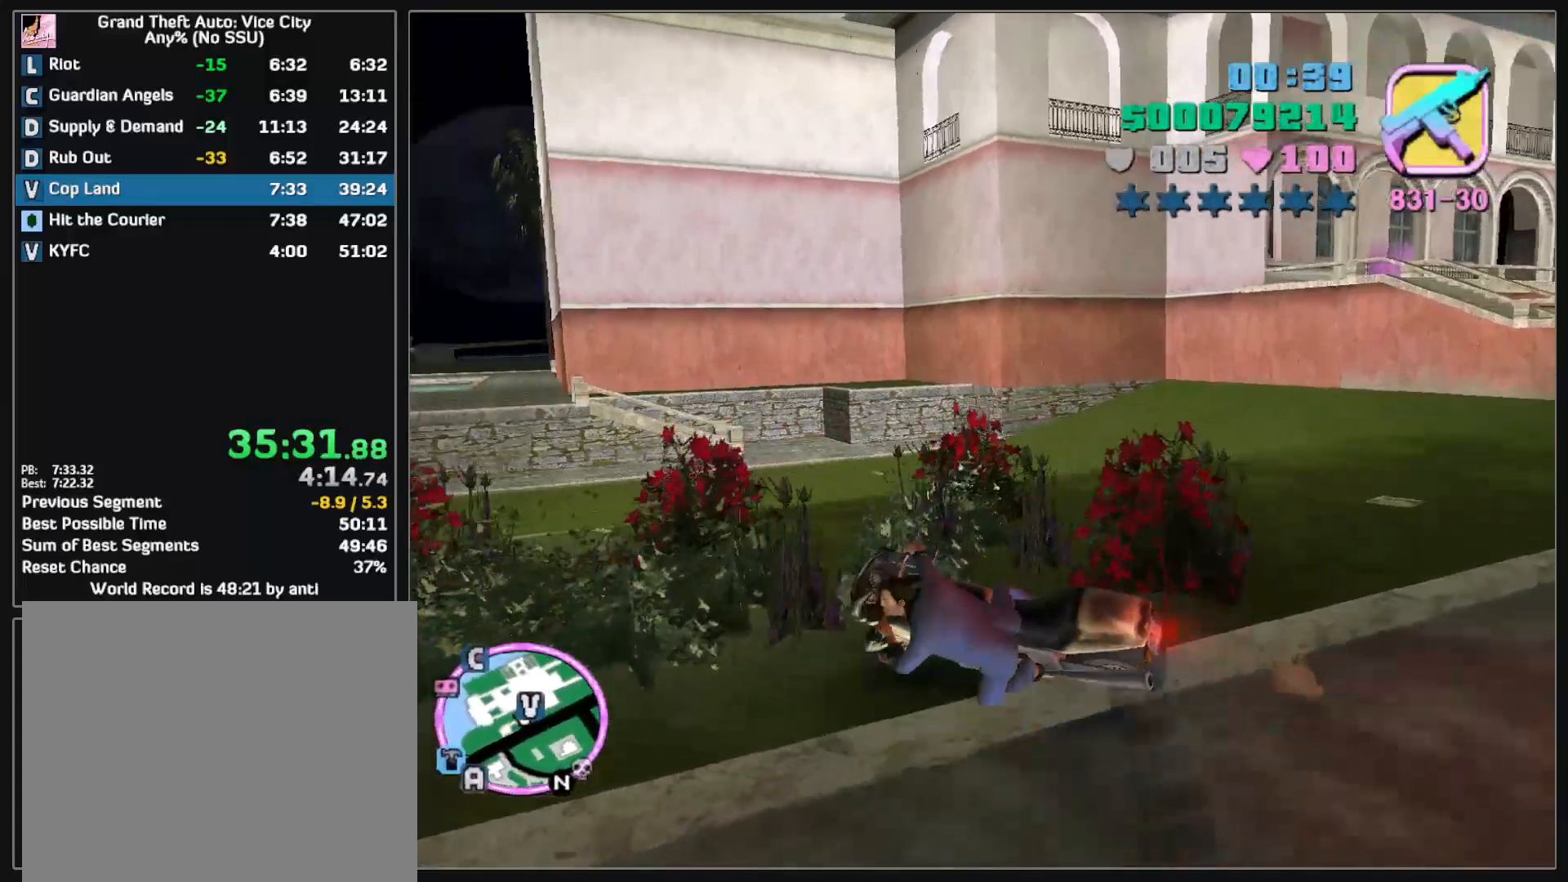
{"keys": [], "mouse": [], "events": []}
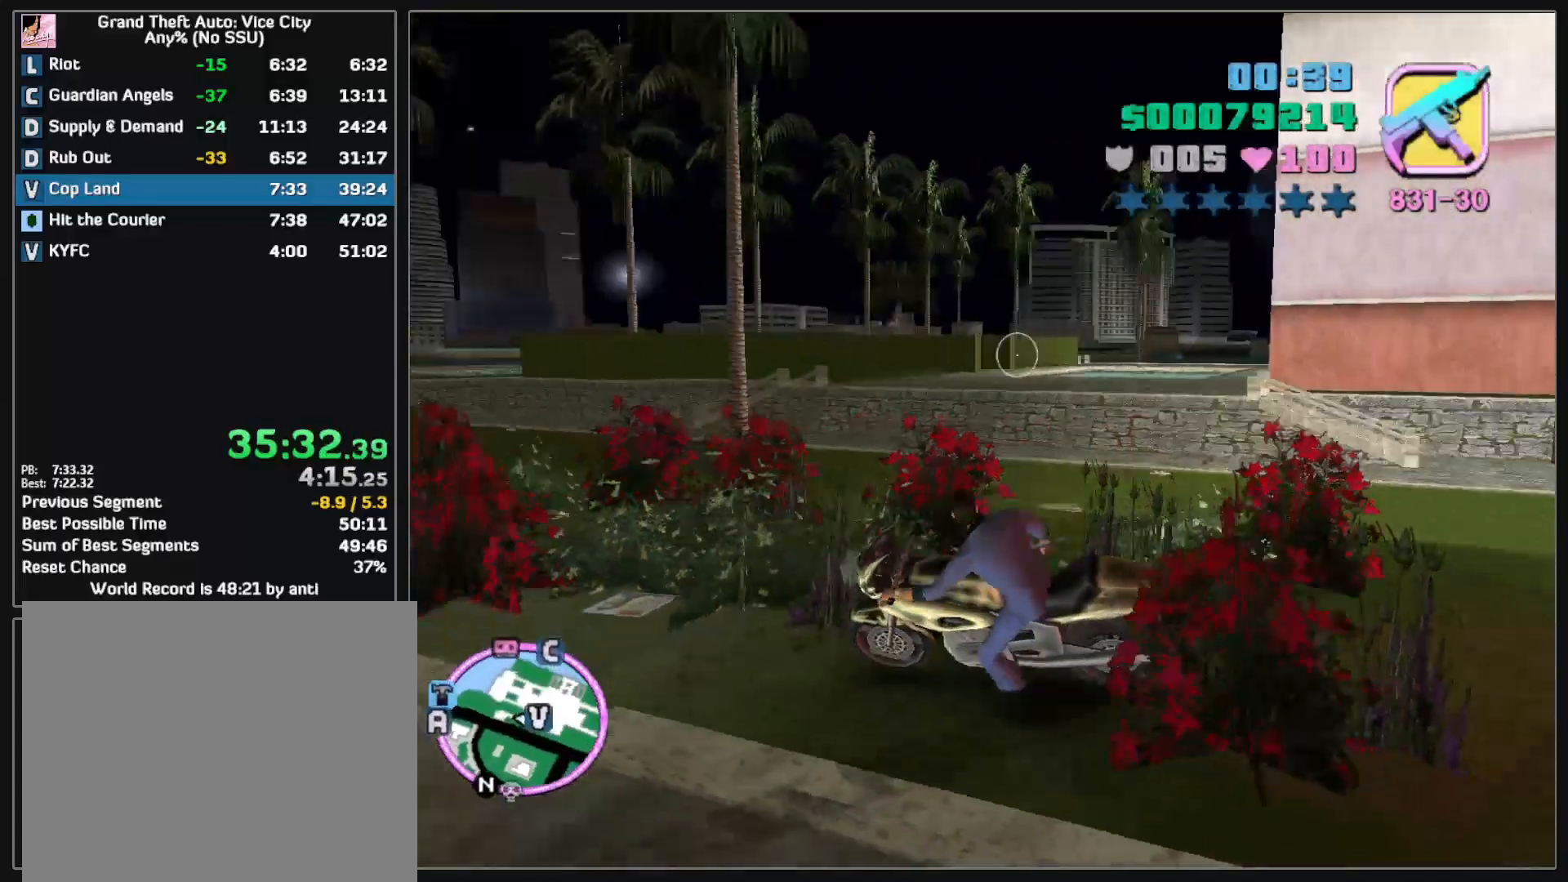
{"keys": ["w"], "mouse": [], "events": [[233, "w", "down"]]}
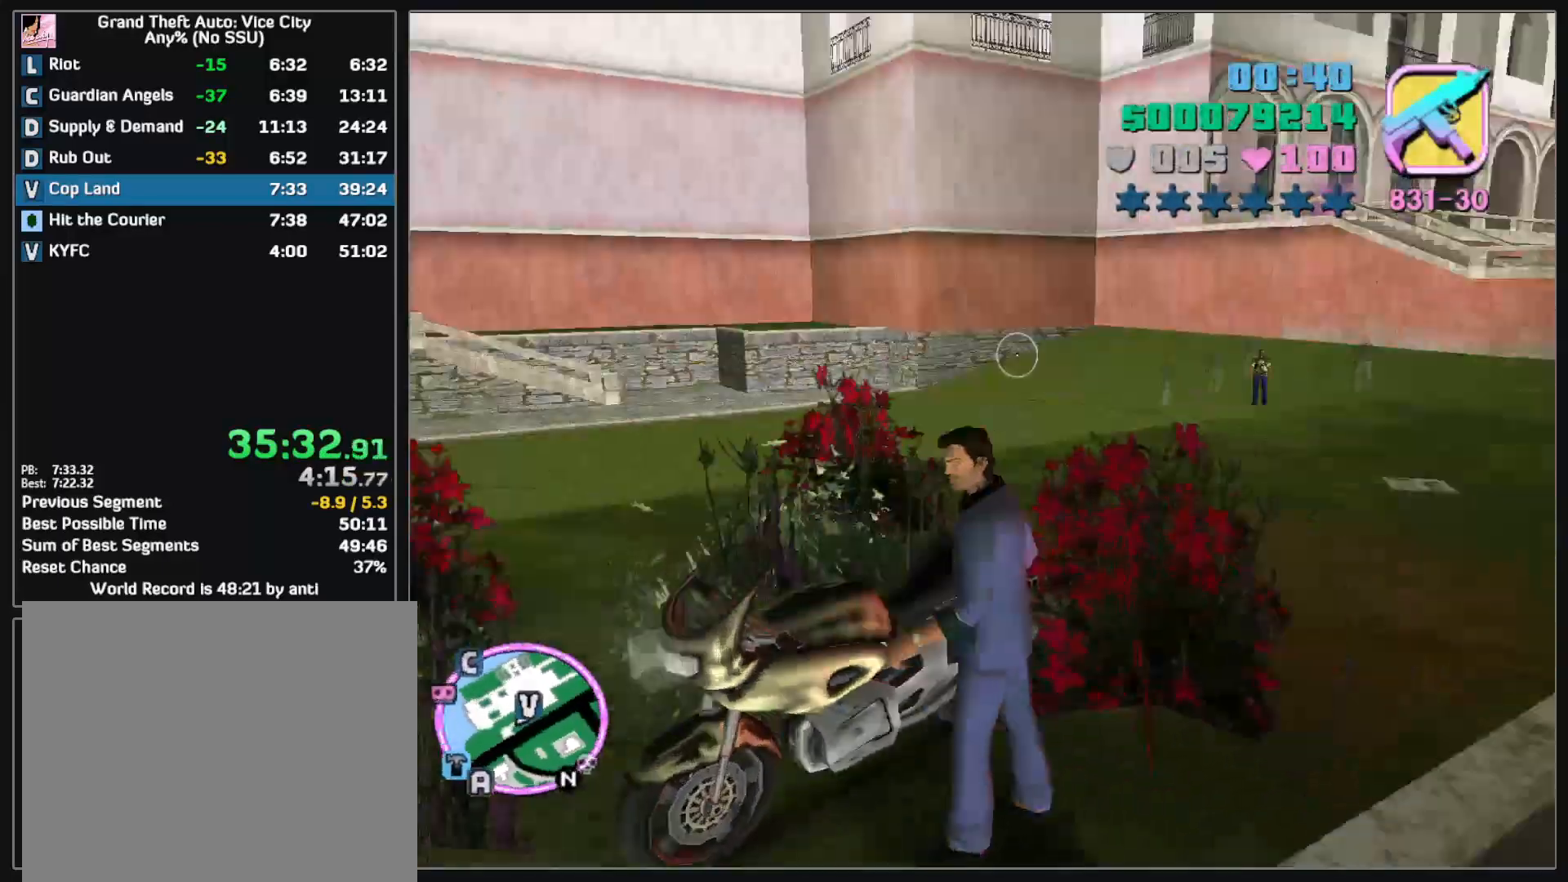
{"keys": ["w"], "mouse": [], "events": []}
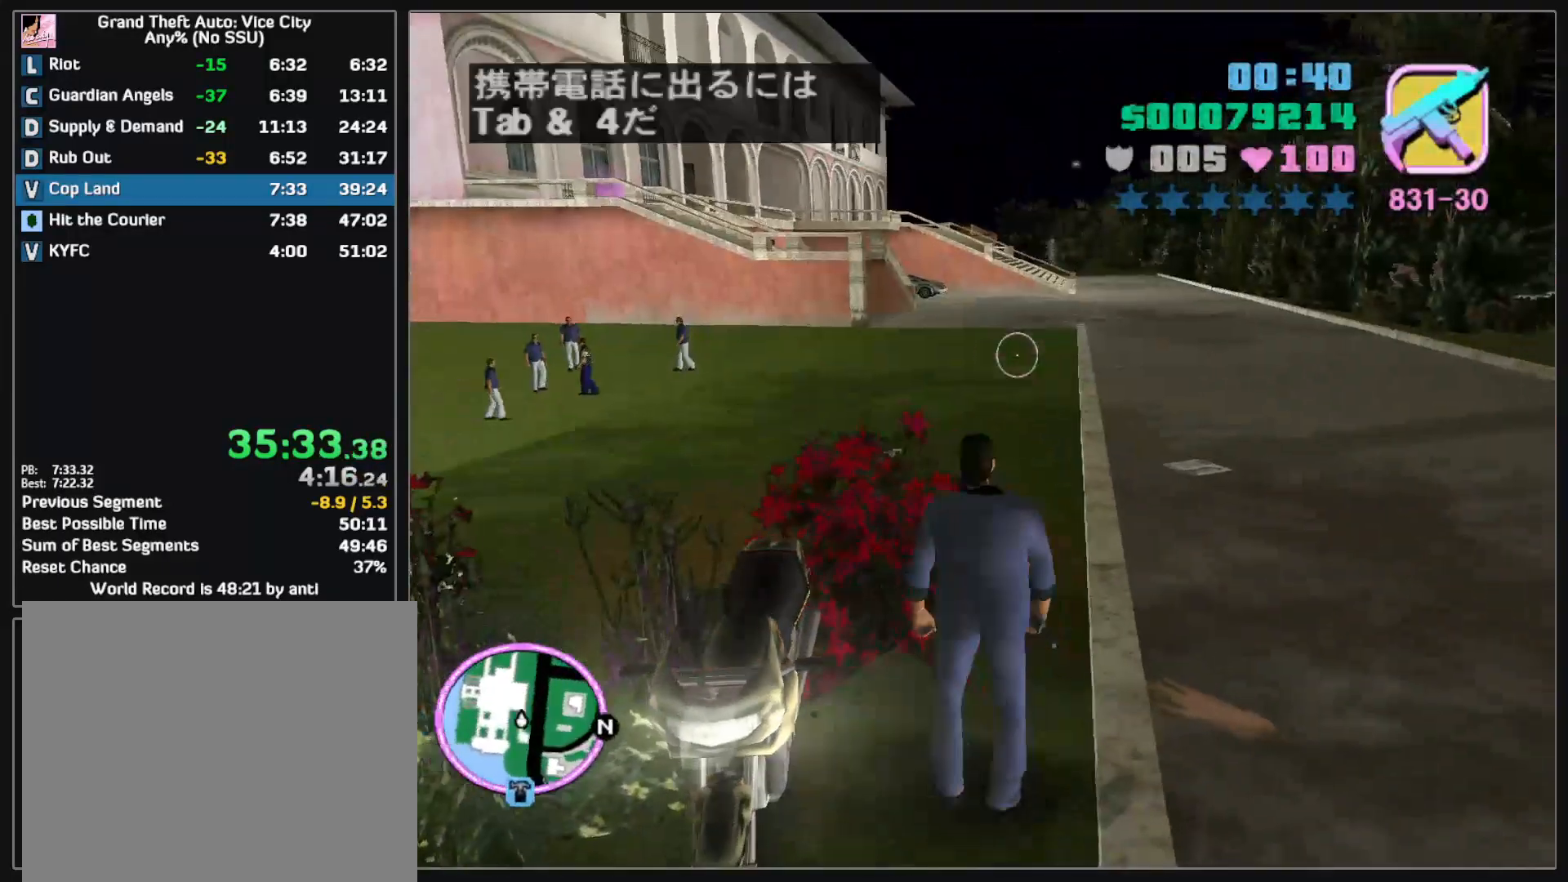
{"keys": ["w"], "mouse": ["right"], "events": [[433, "mouse_right", "down"]]}
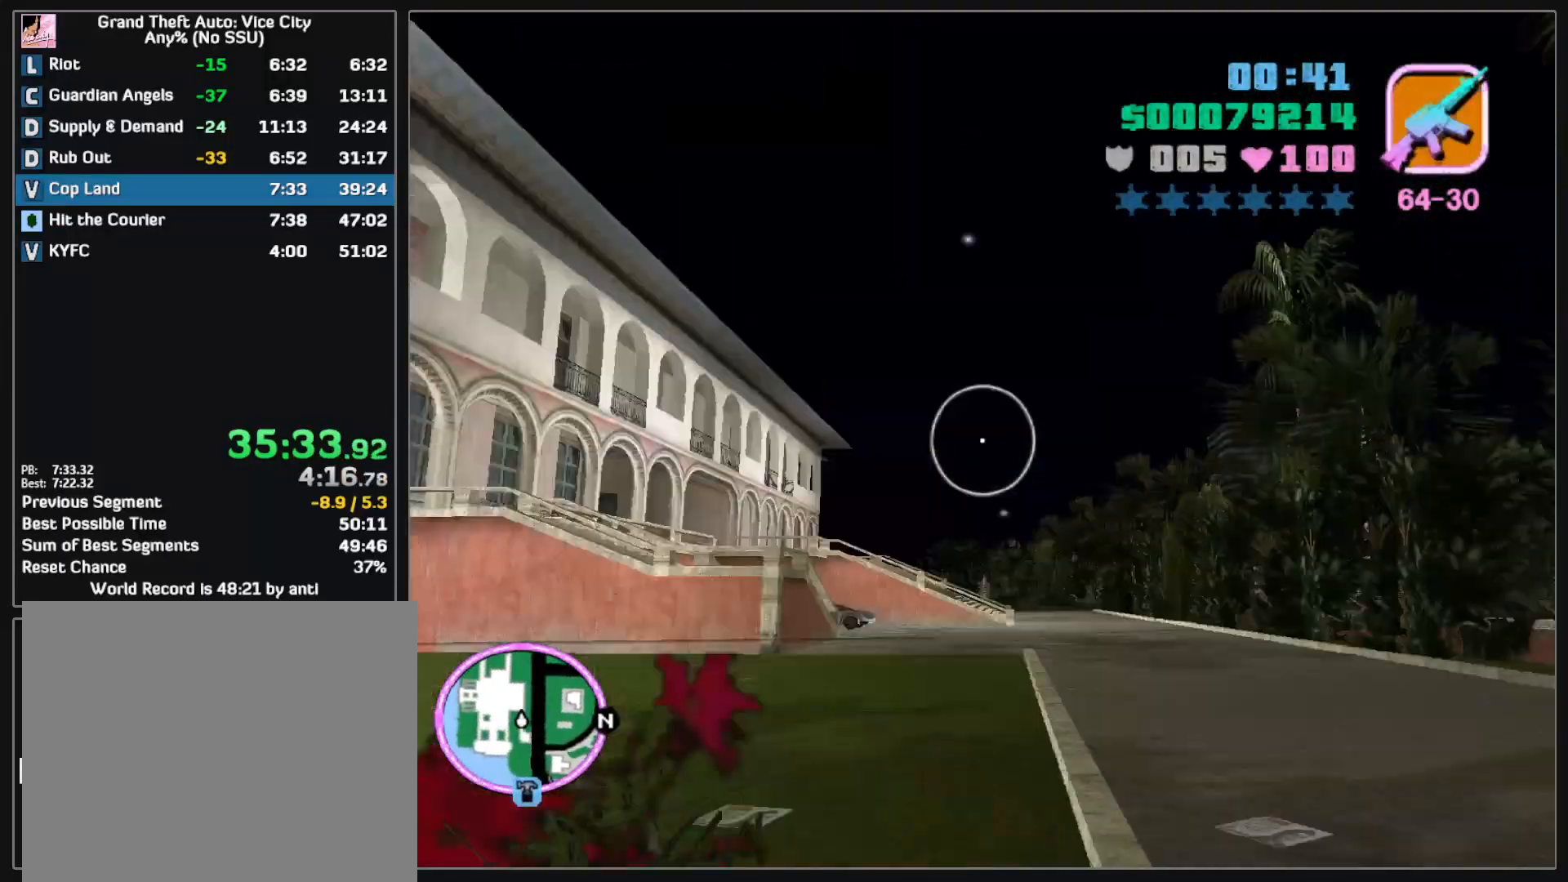
{"keys": ["w"], "mouse": [], "events": [[317, "mouse_right", "up"]]}
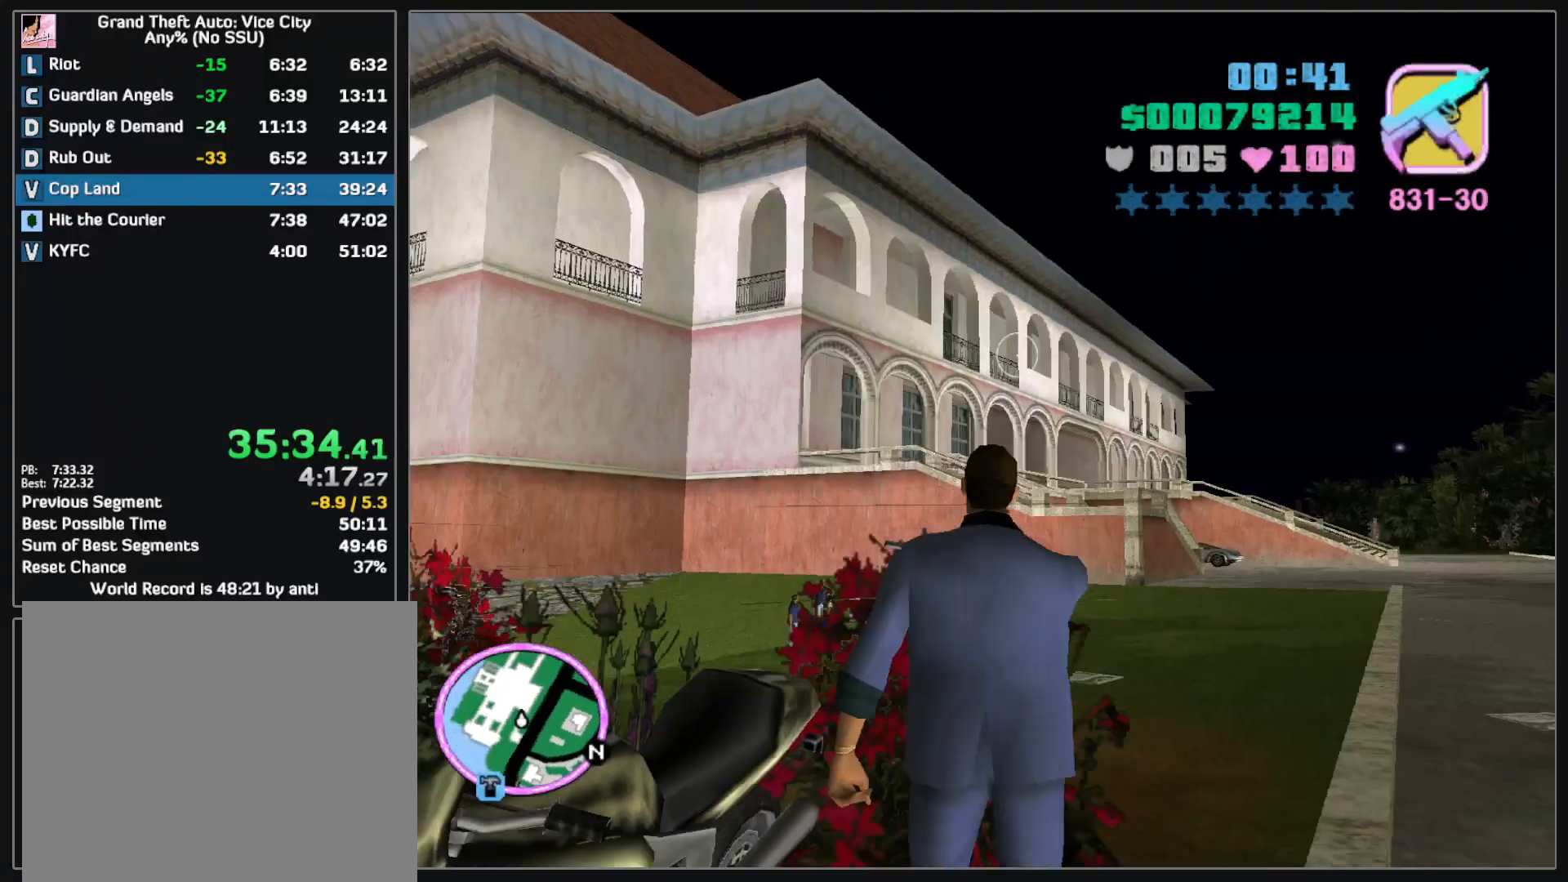
{"keys": ["w"], "mouse": [], "events": []}
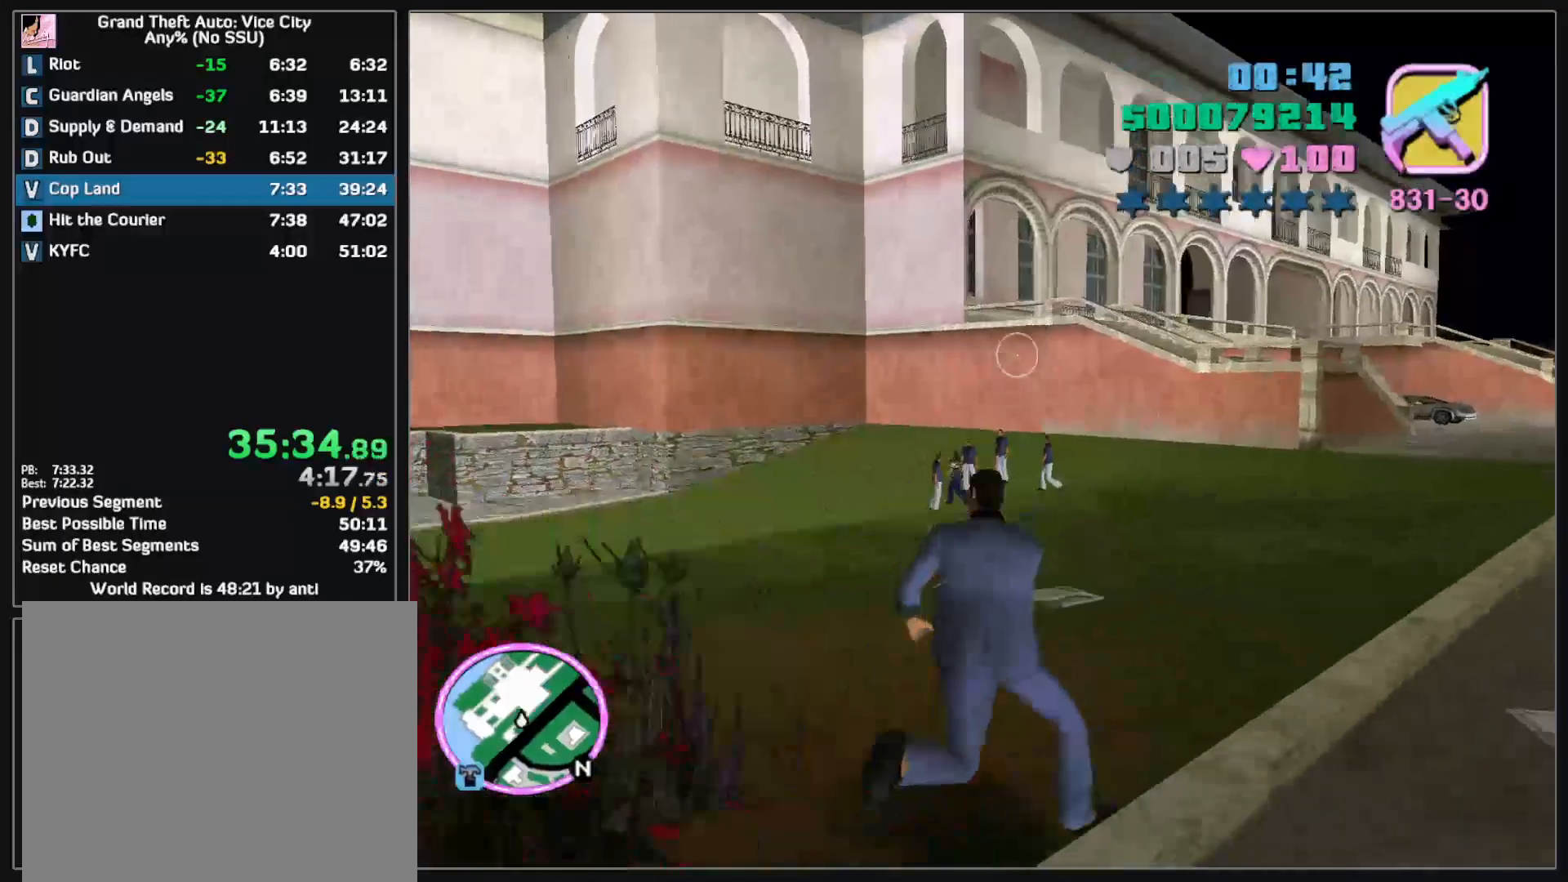
{"keys": ["w"], "mouse": [], "events": []}
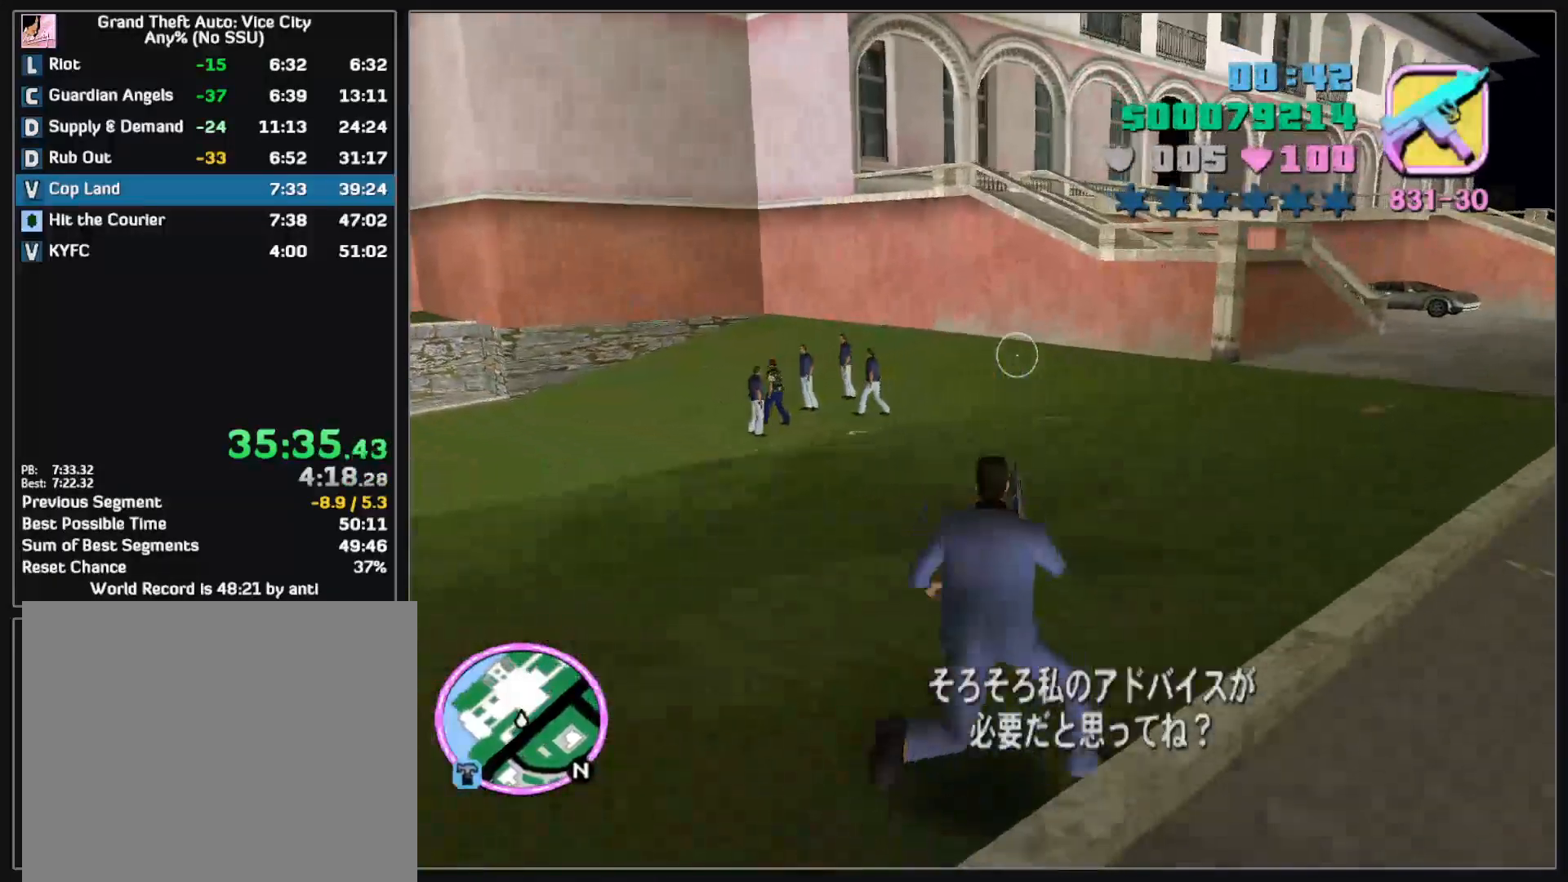
{"keys": ["w"], "mouse": [], "events": []}
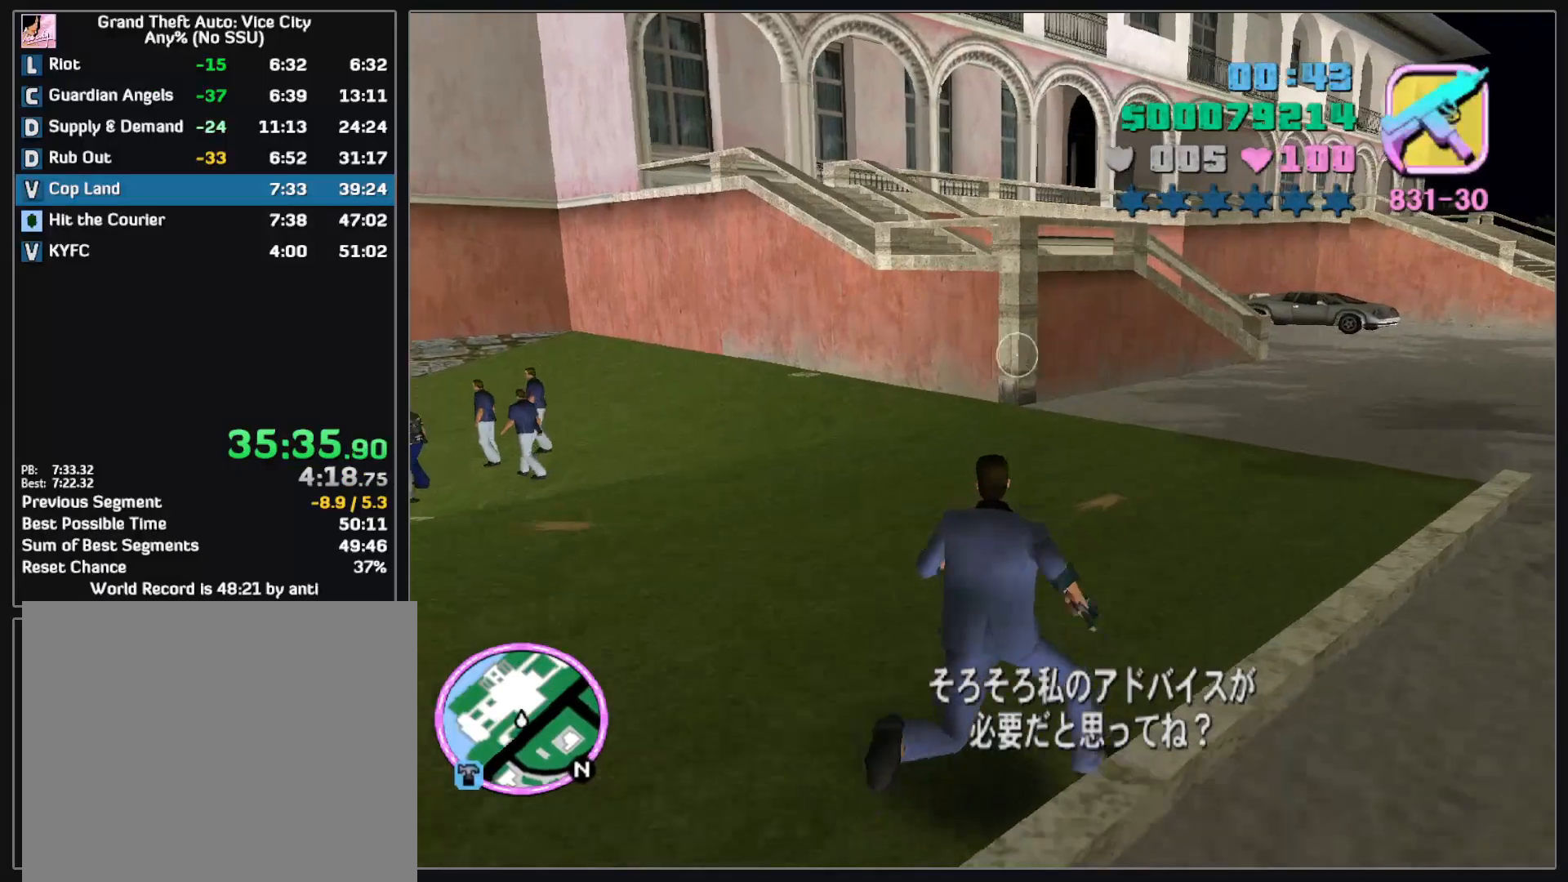
{"keys": ["w"], "mouse": [], "events": []}
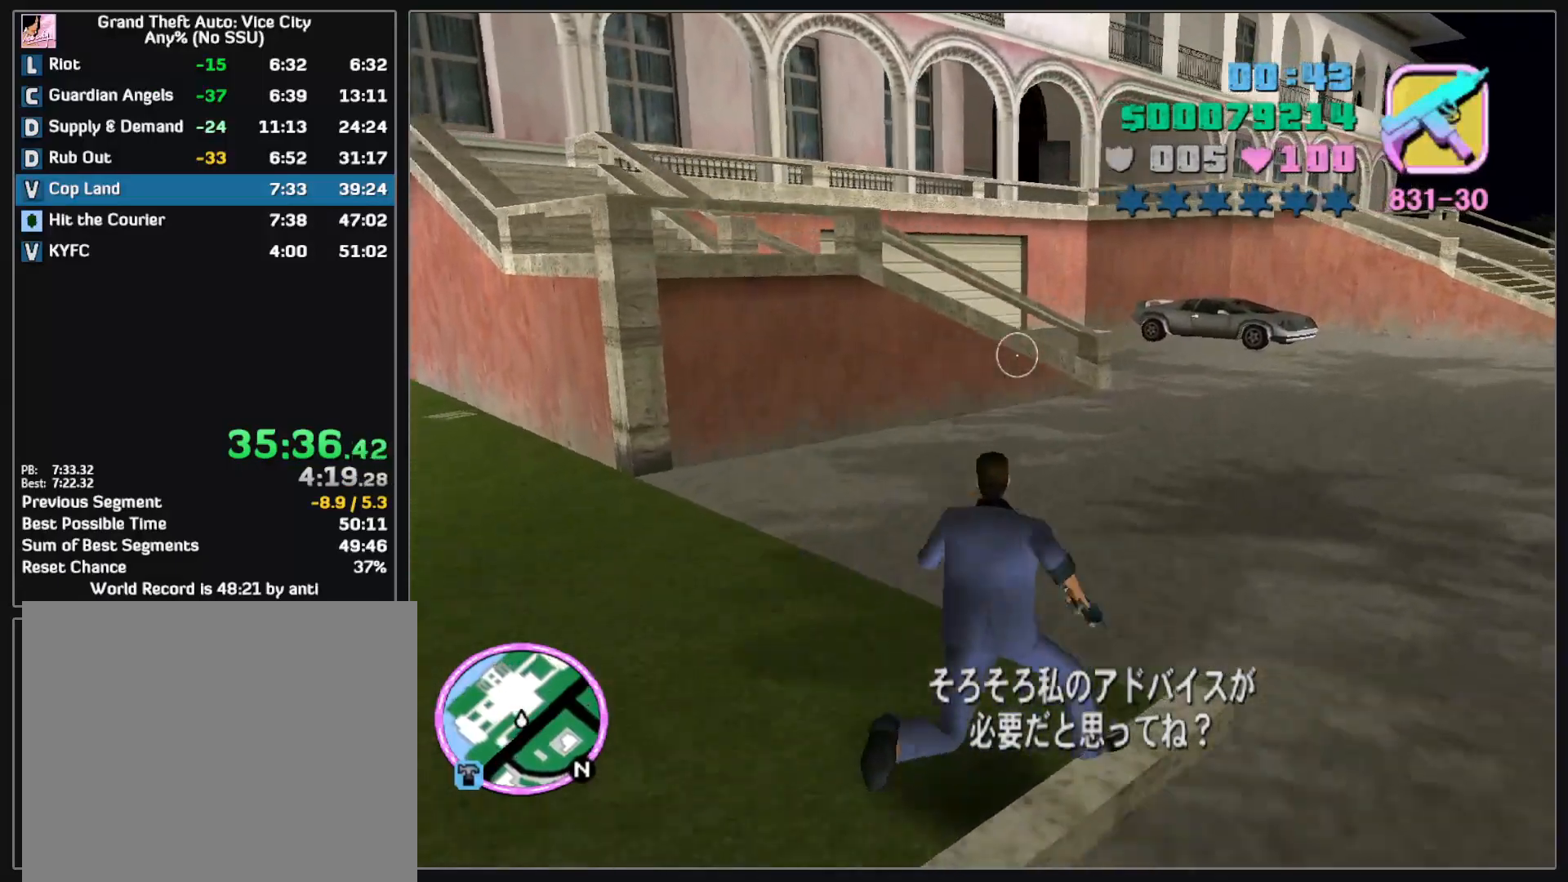
{"keys": ["w"], "mouse": [], "events": []}
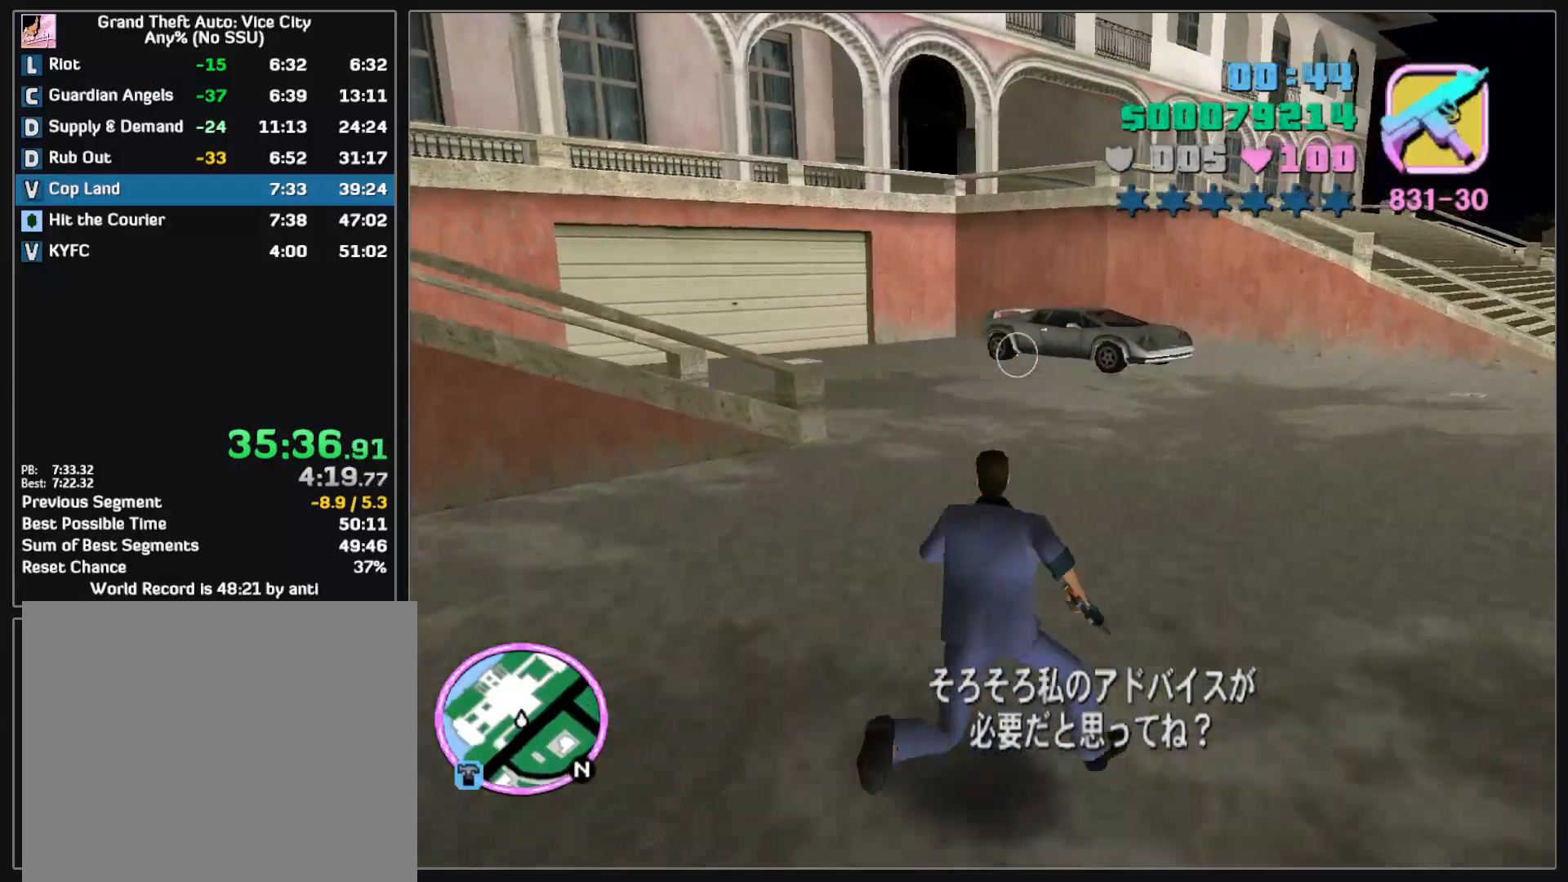
{"keys": ["w"], "mouse": [], "events": []}
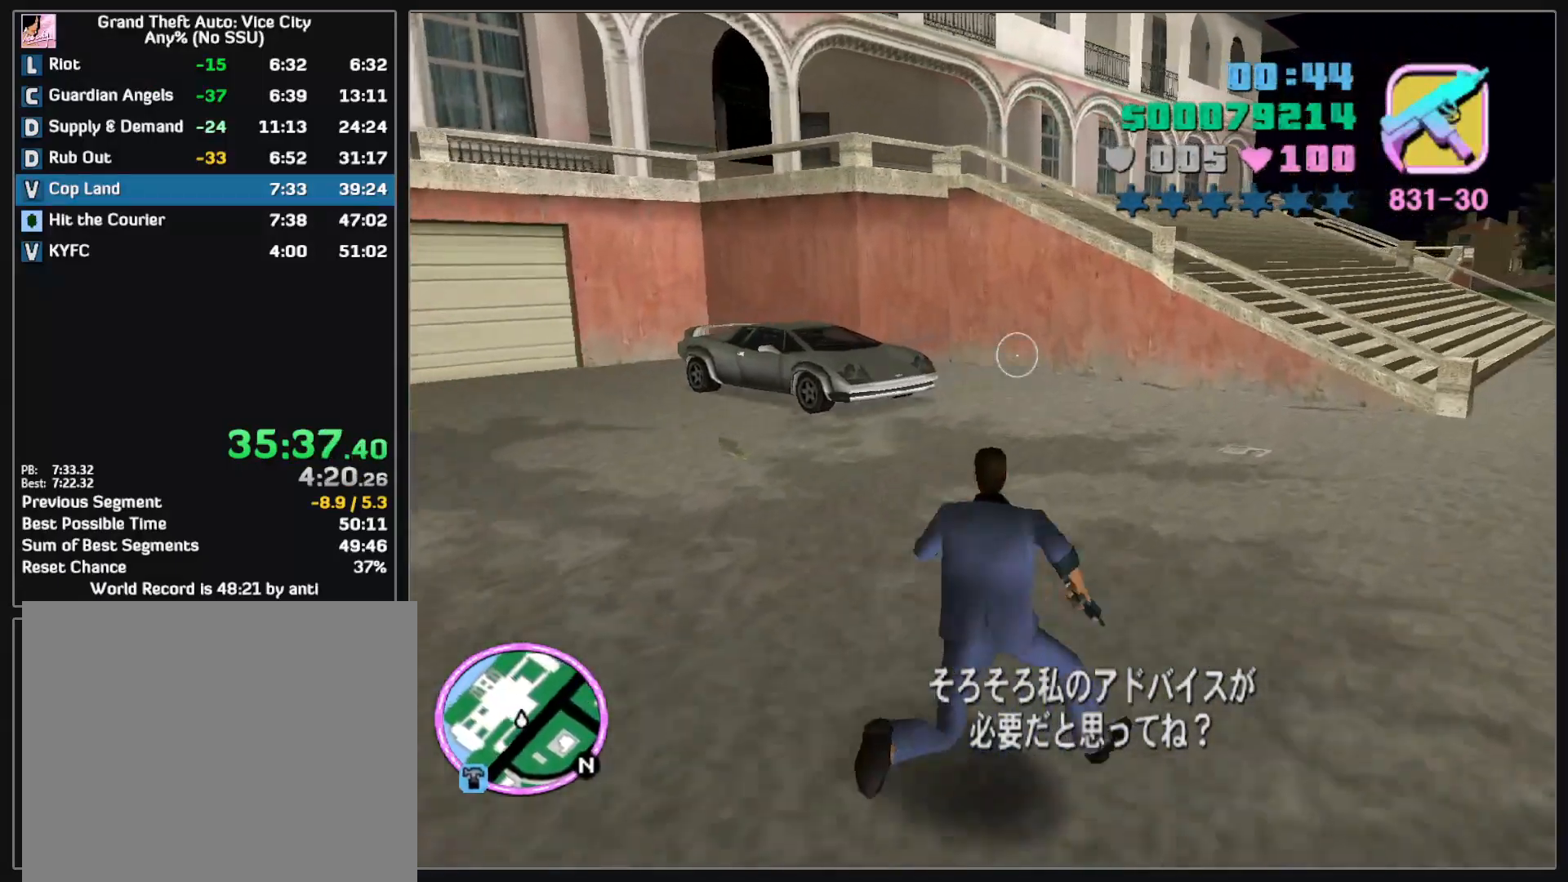
{"keys": ["w"], "mouse": [], "events": []}
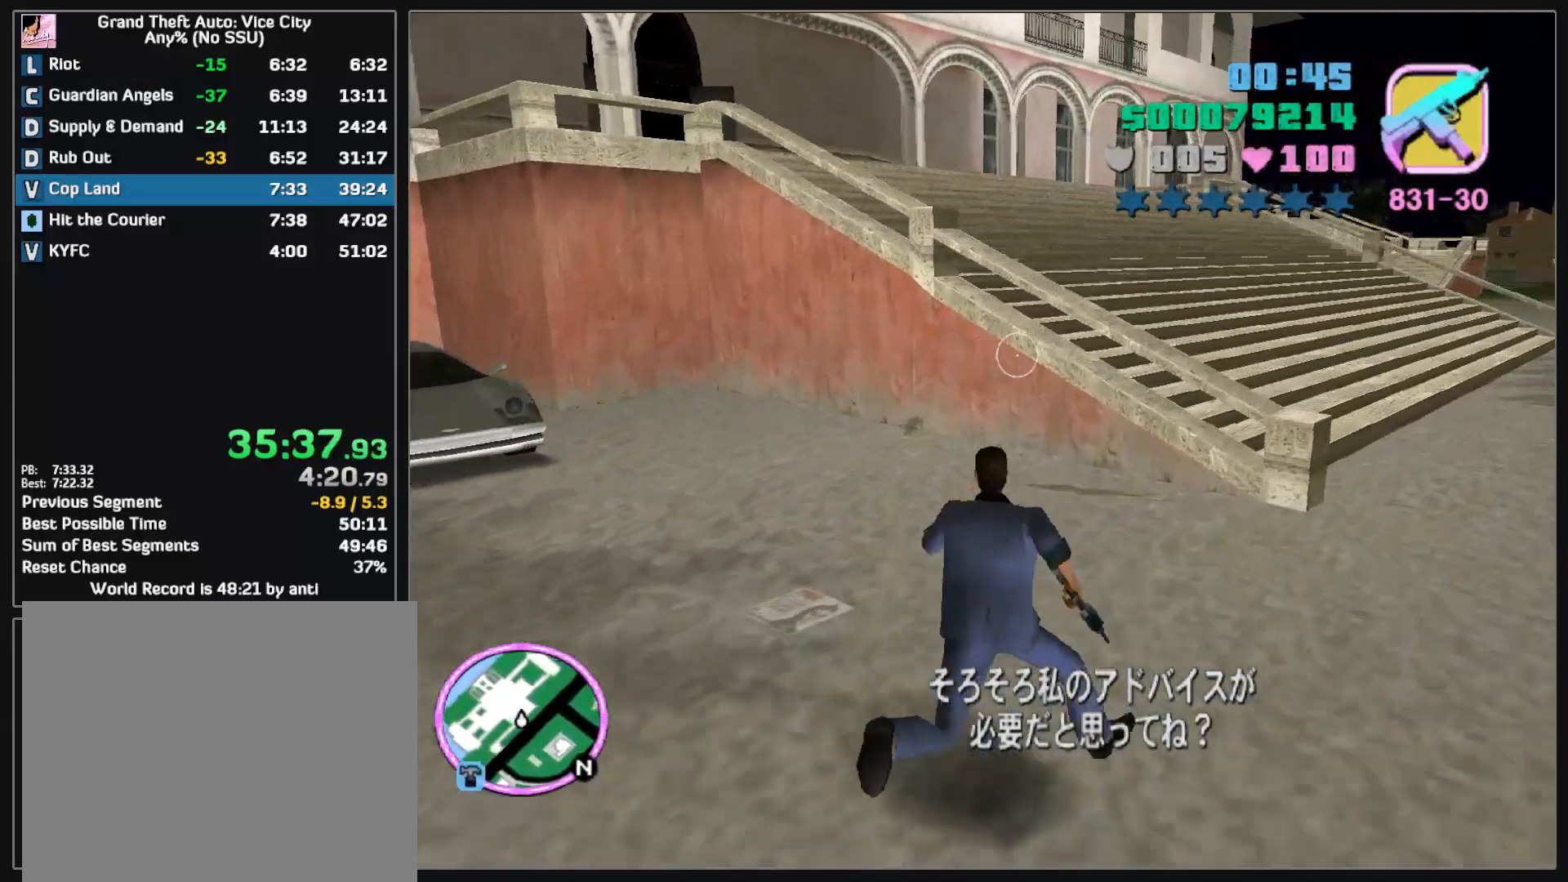
{"keys": ["w"], "mouse": [], "events": []}